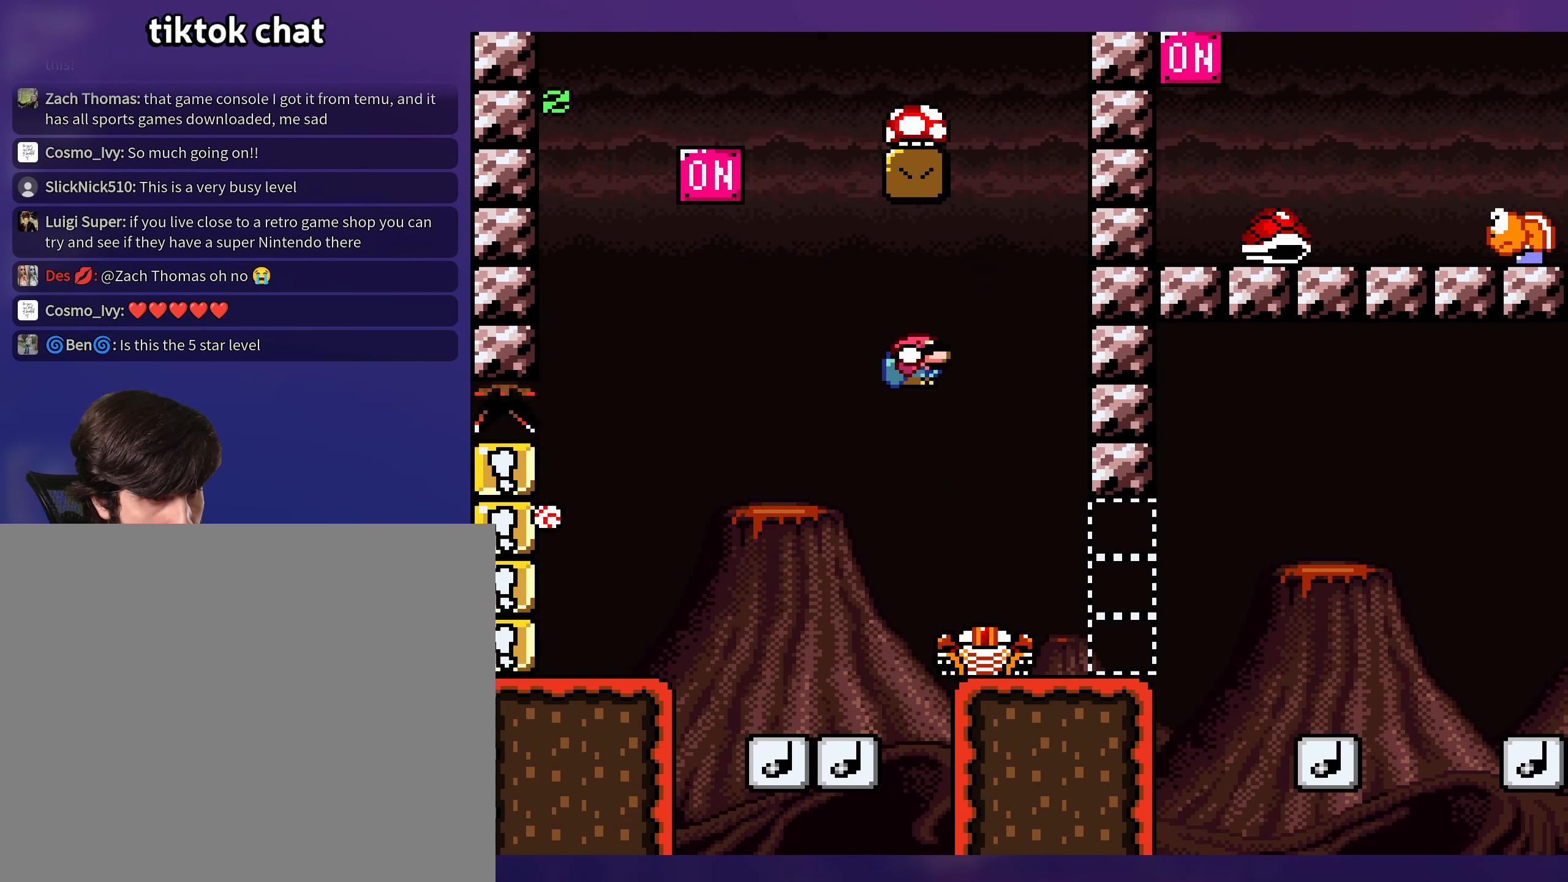
Gameplay with a controller (Nintendo layout); each line is a JSON object with the inputs held at the frame after it. "events" lists button and stick changes between this image and that frame as [ms after this image, input, new state], when the widget could be followed in between. Not read: B DPAD_LEFT DPAD_RIGHT L3 R3 Y.
{"buttons": [], "events": []}
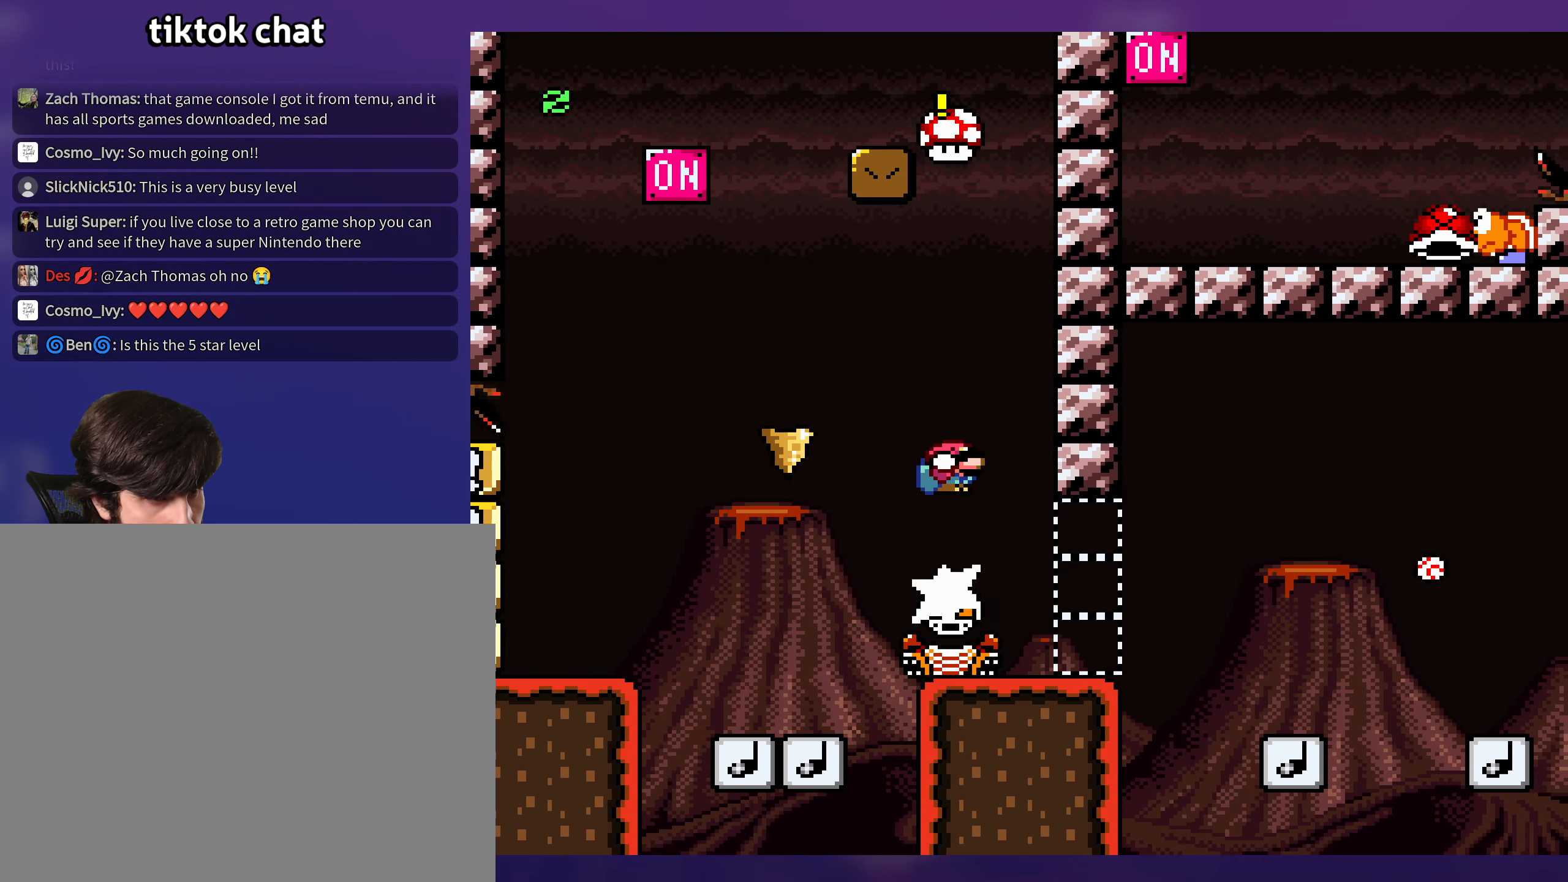
{"buttons": [], "events": []}
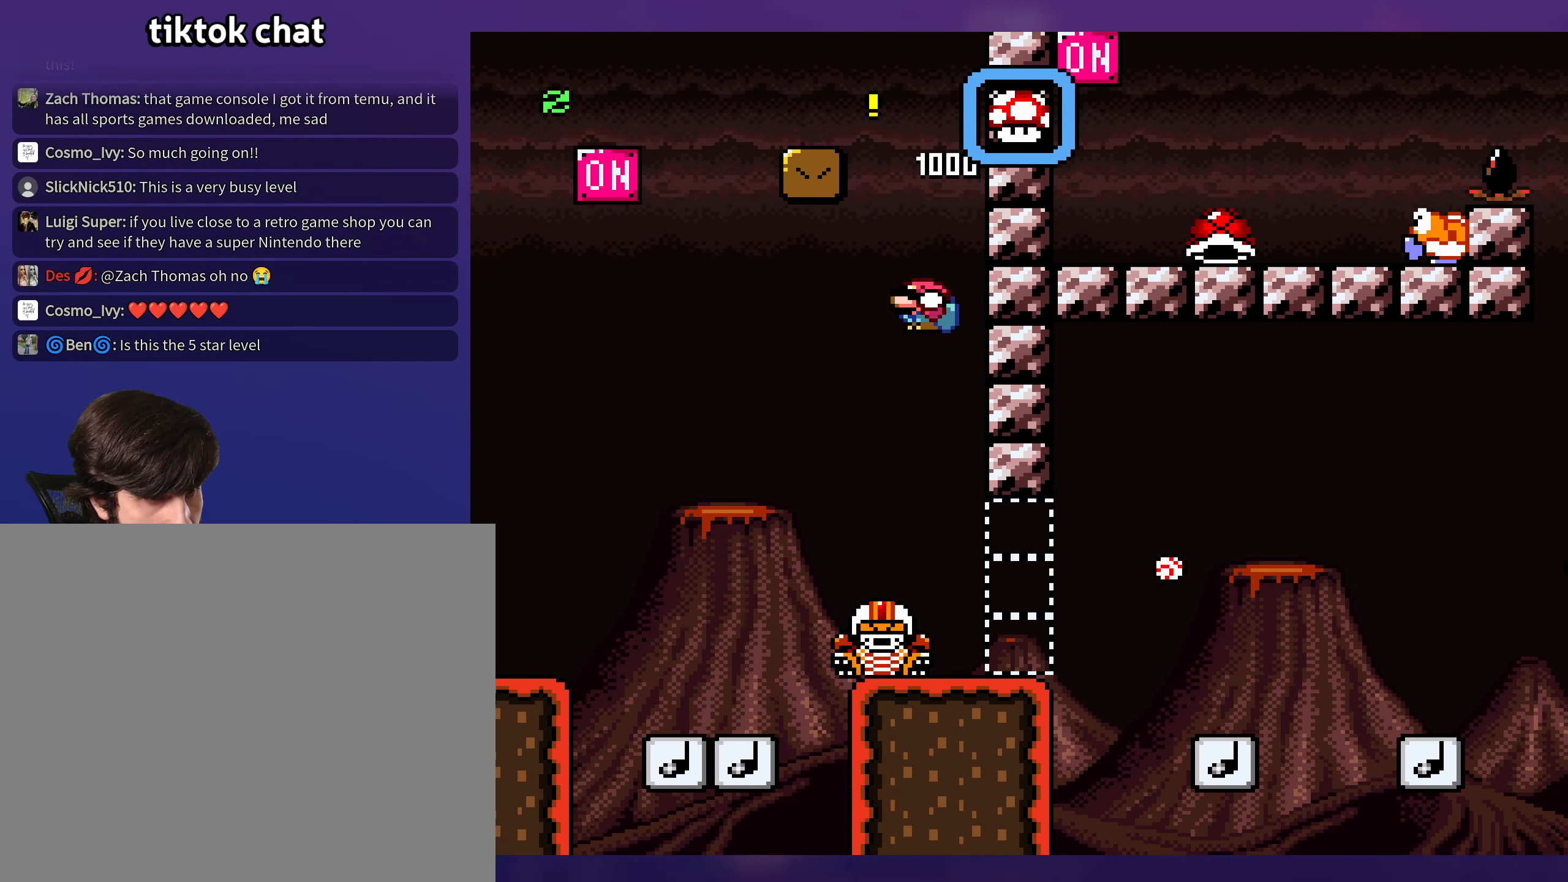
{"buttons": [], "events": []}
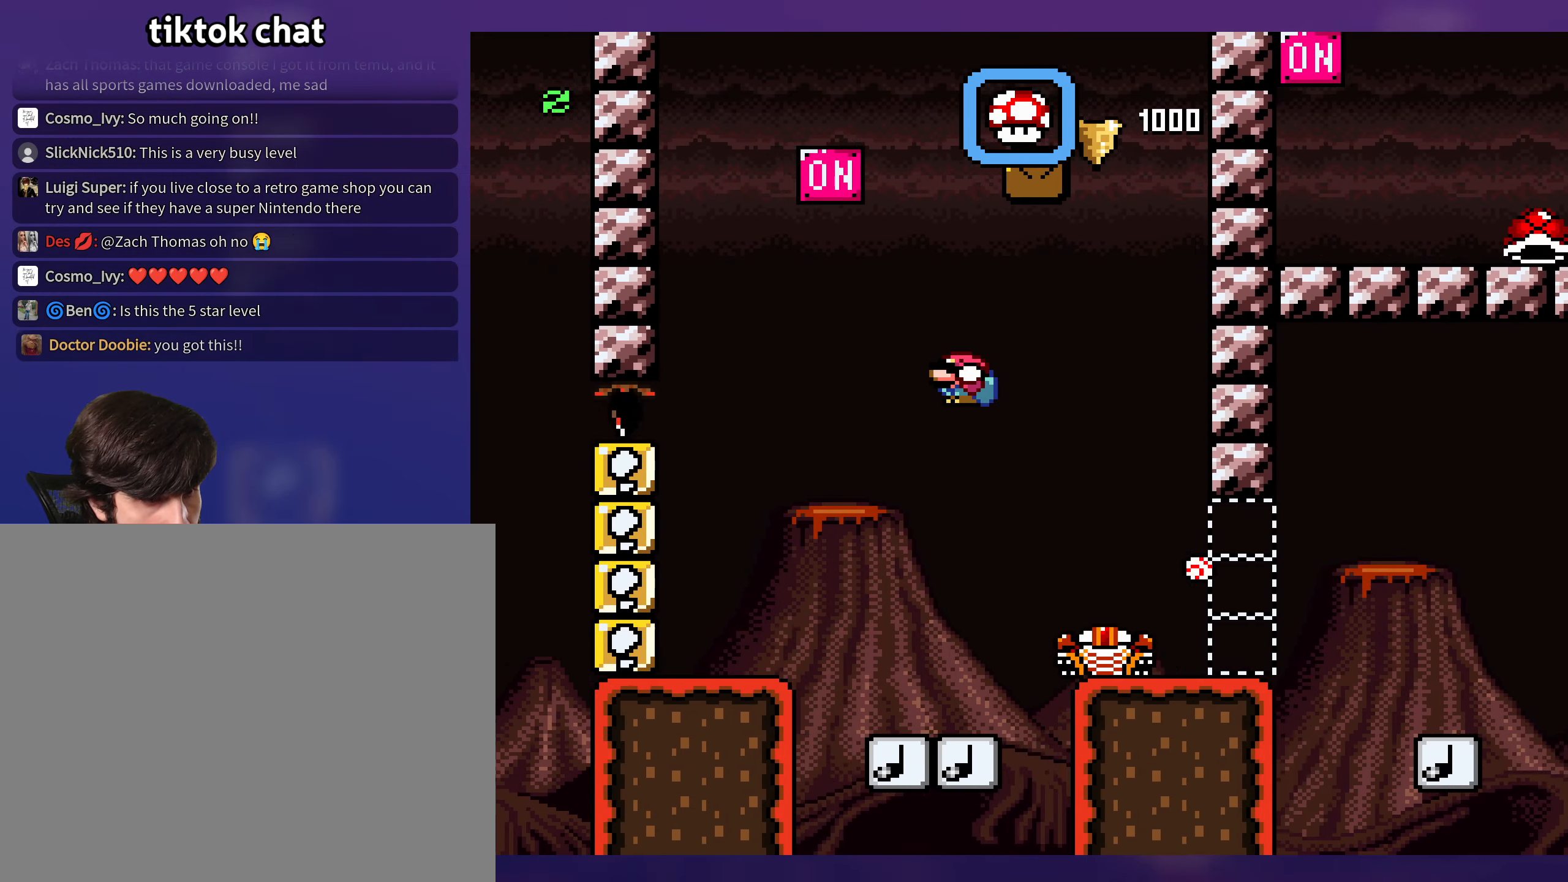
{"buttons": [], "events": []}
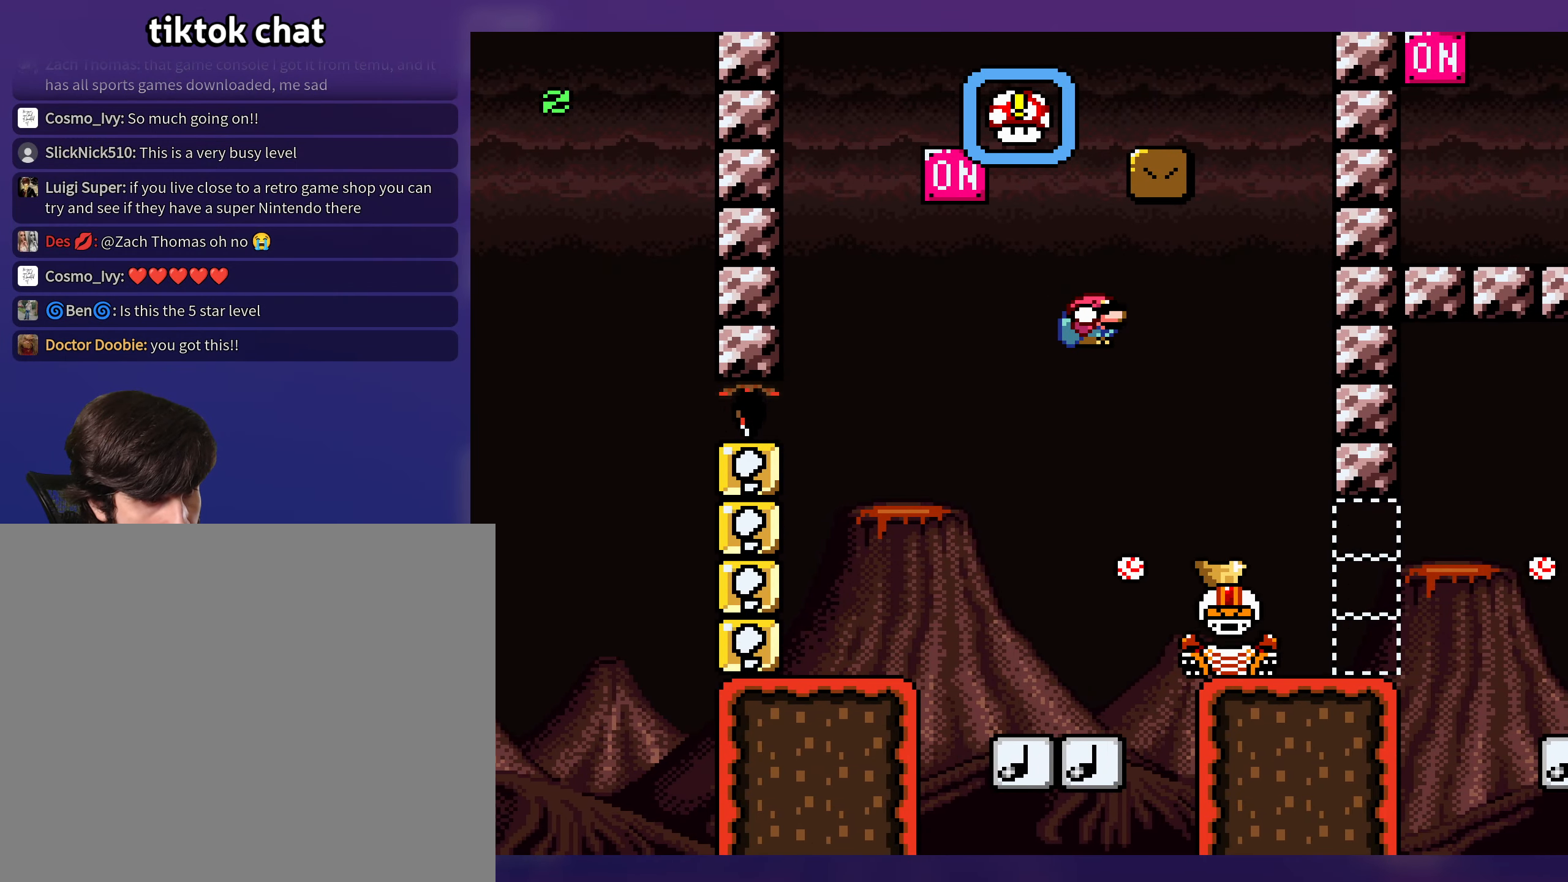
{"buttons": [], "events": [[167, "DPAD_UP", "down"], [183, "DPAD_UP", "up"]]}
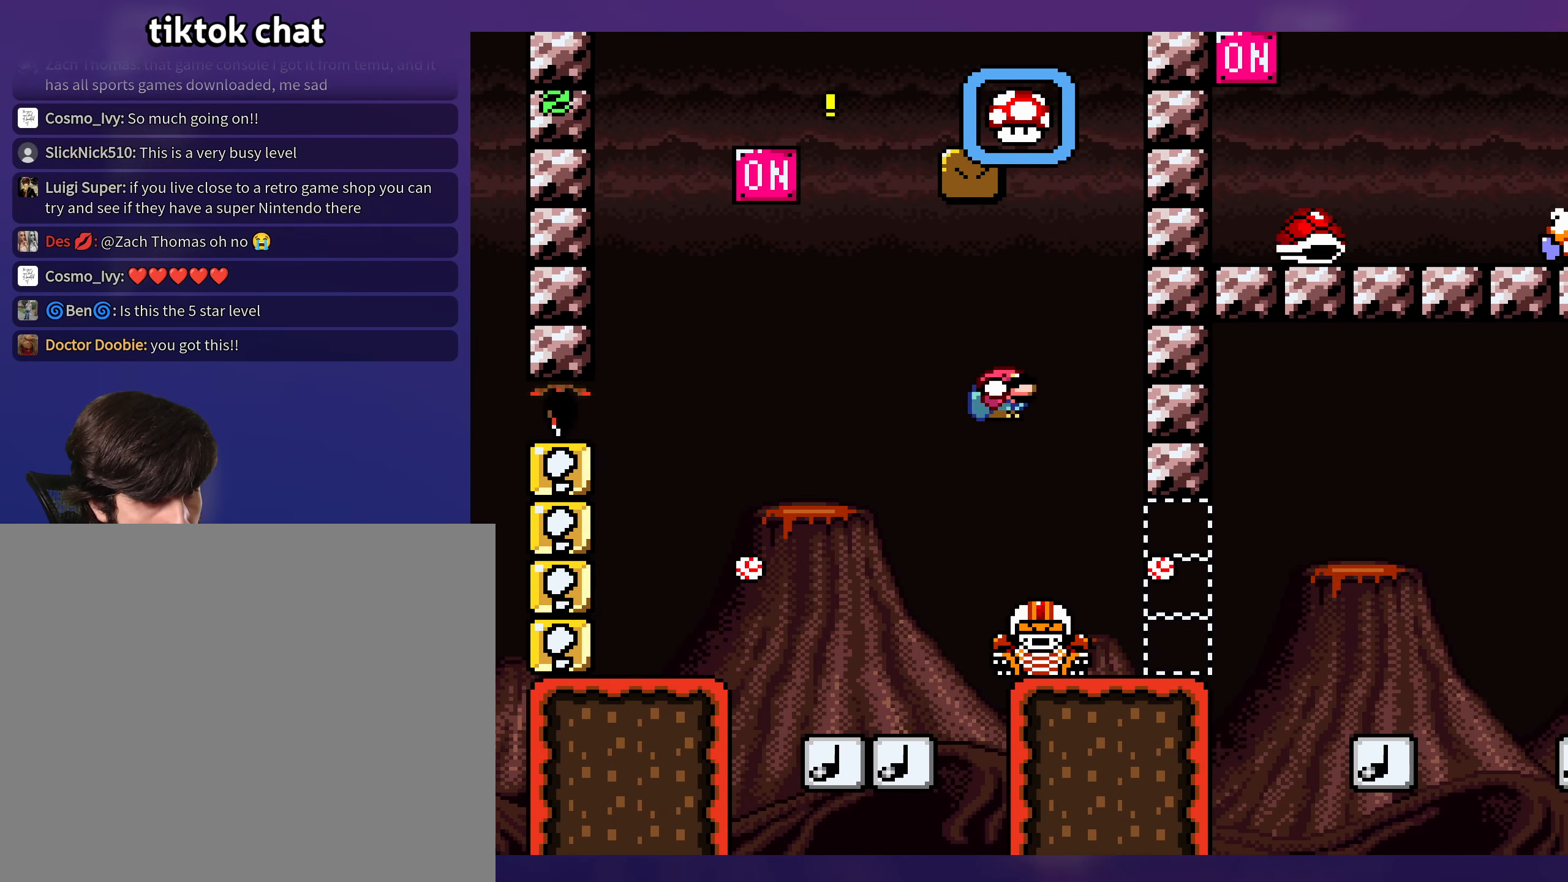
{"buttons": [], "events": []}
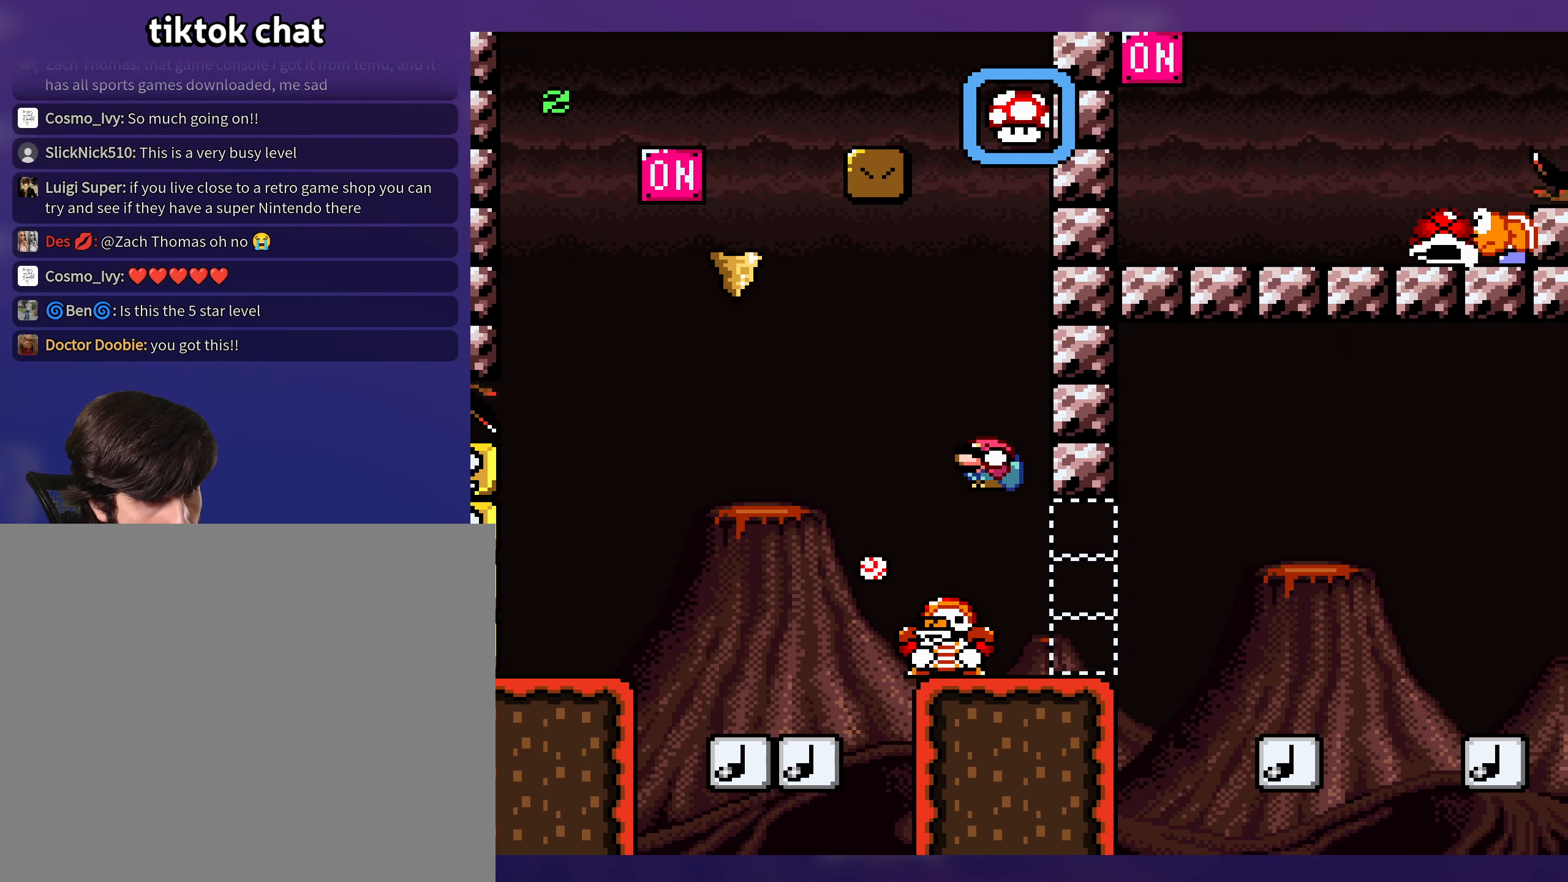
{"buttons": [], "events": []}
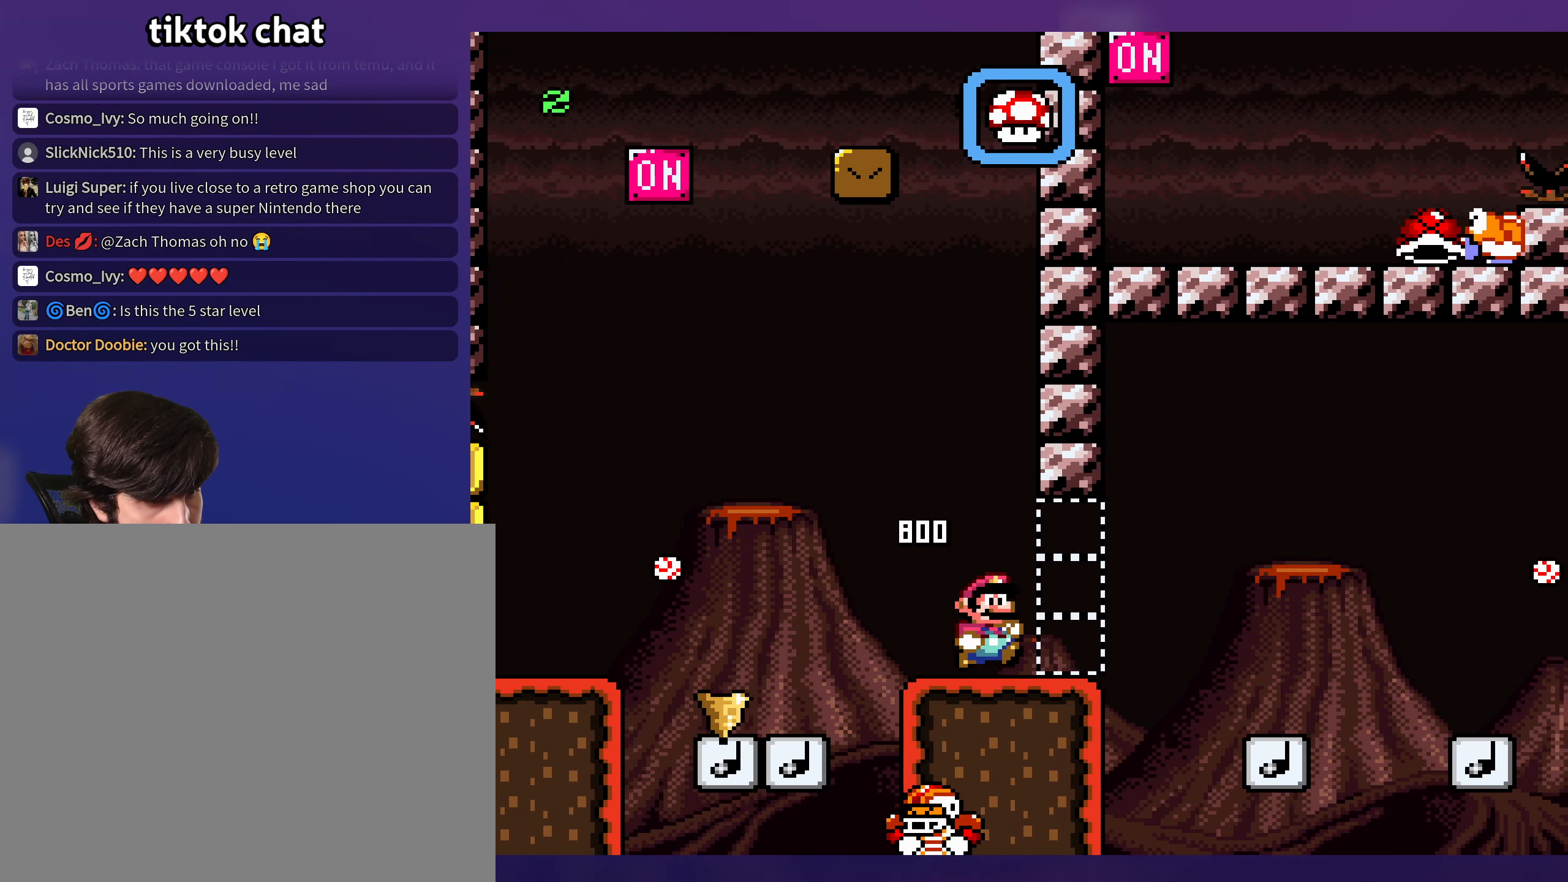
{"buttons": [], "events": [[183, "DPAD_DOWN", "down"], [350, "DPAD_DOWN", "up"]]}
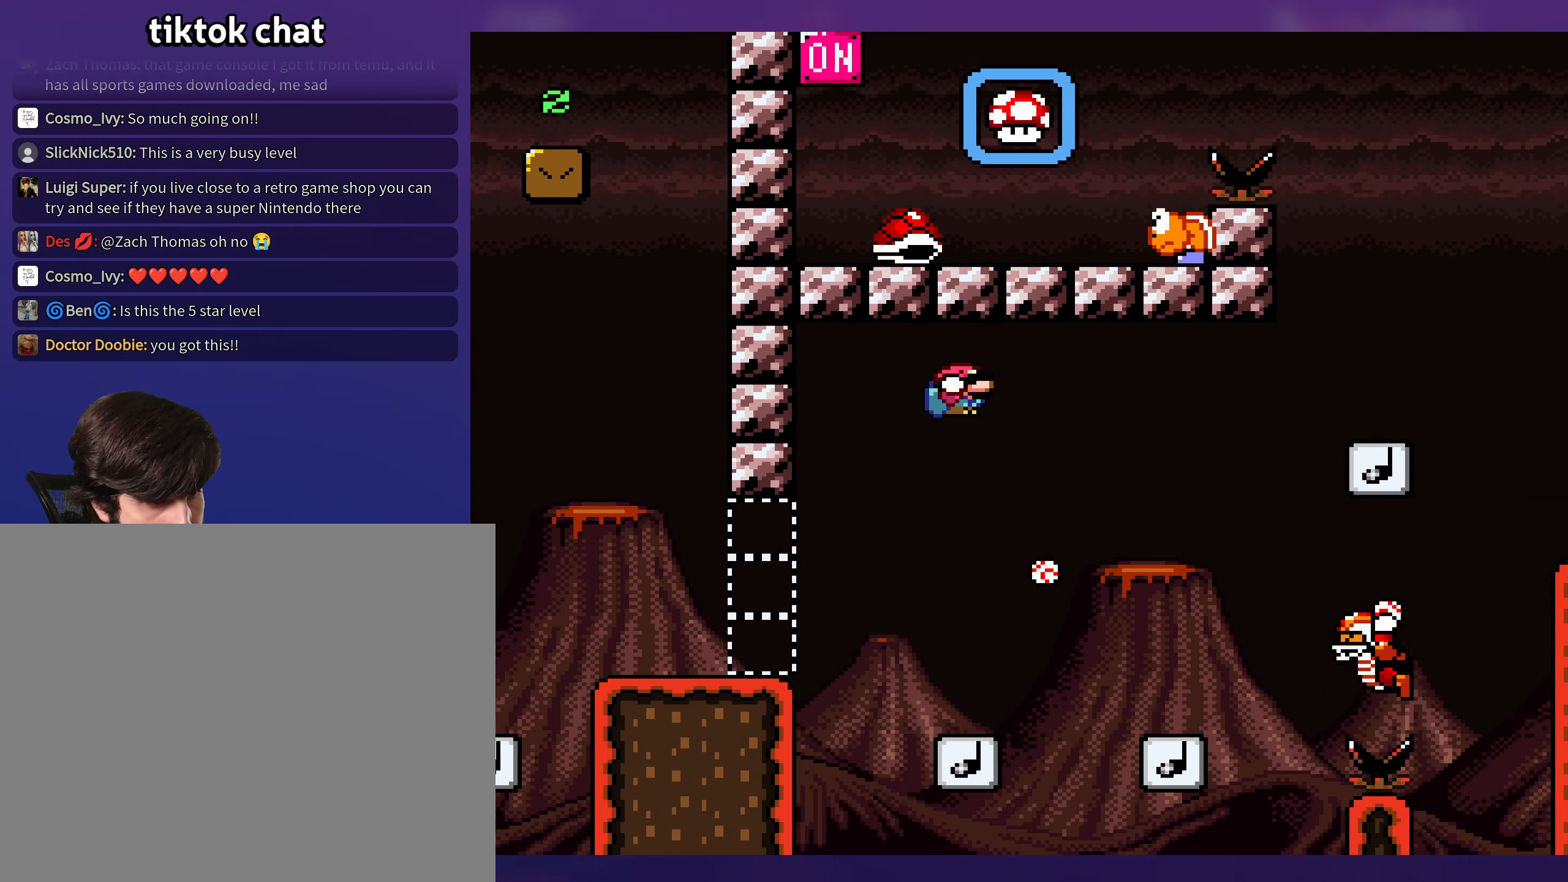
{"buttons": ["DPAD_DOWN"], "events": [[500, "DPAD_DOWN", "down"]]}
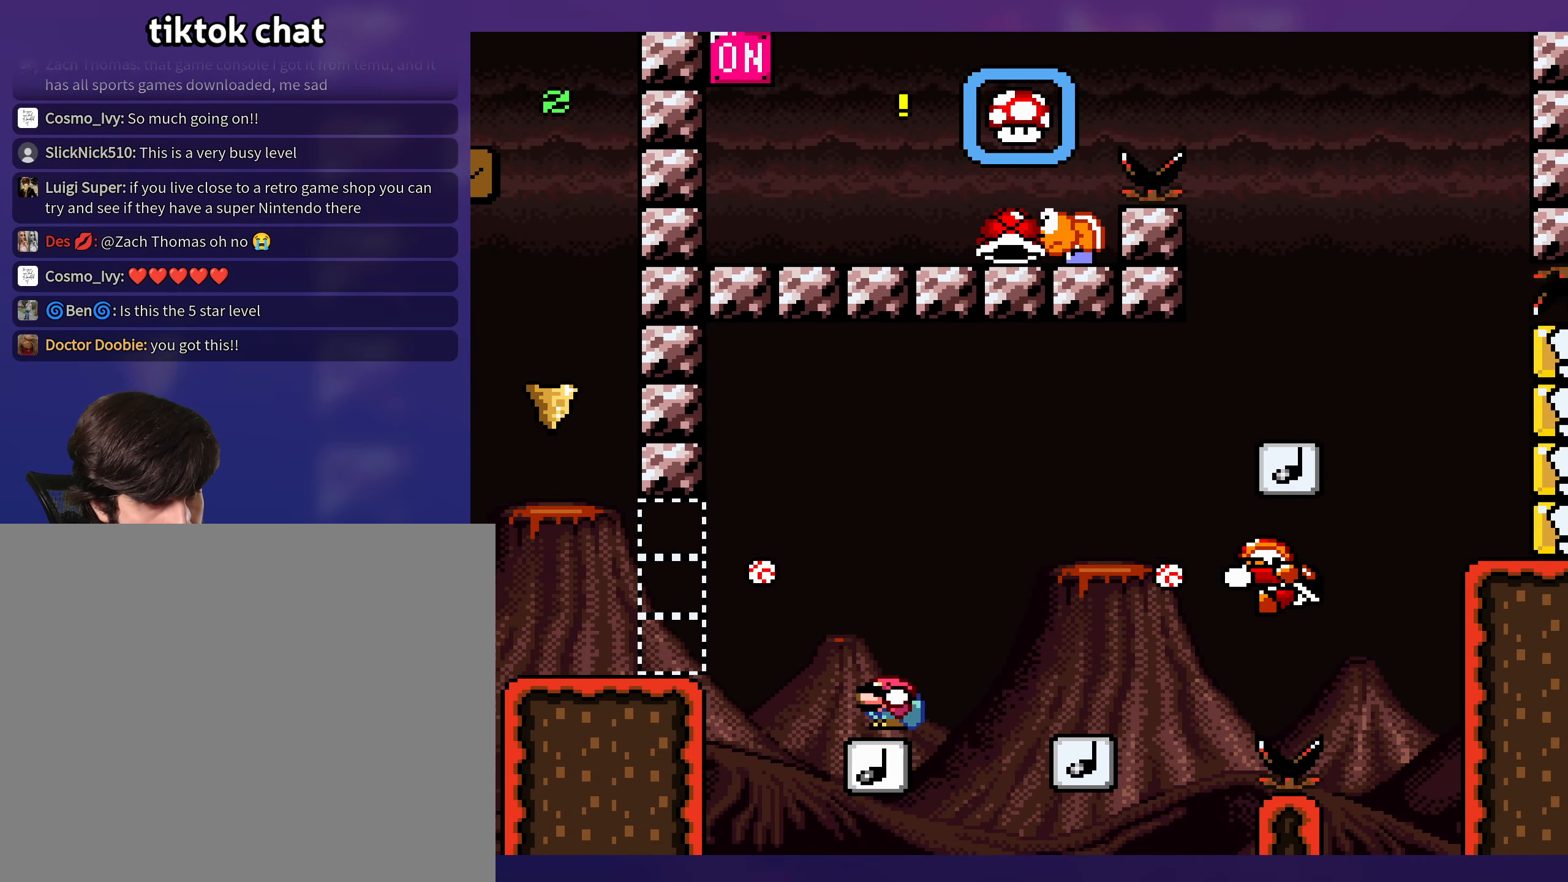
{"buttons": [], "events": [[133, "DPAD_DOWN", "up"]]}
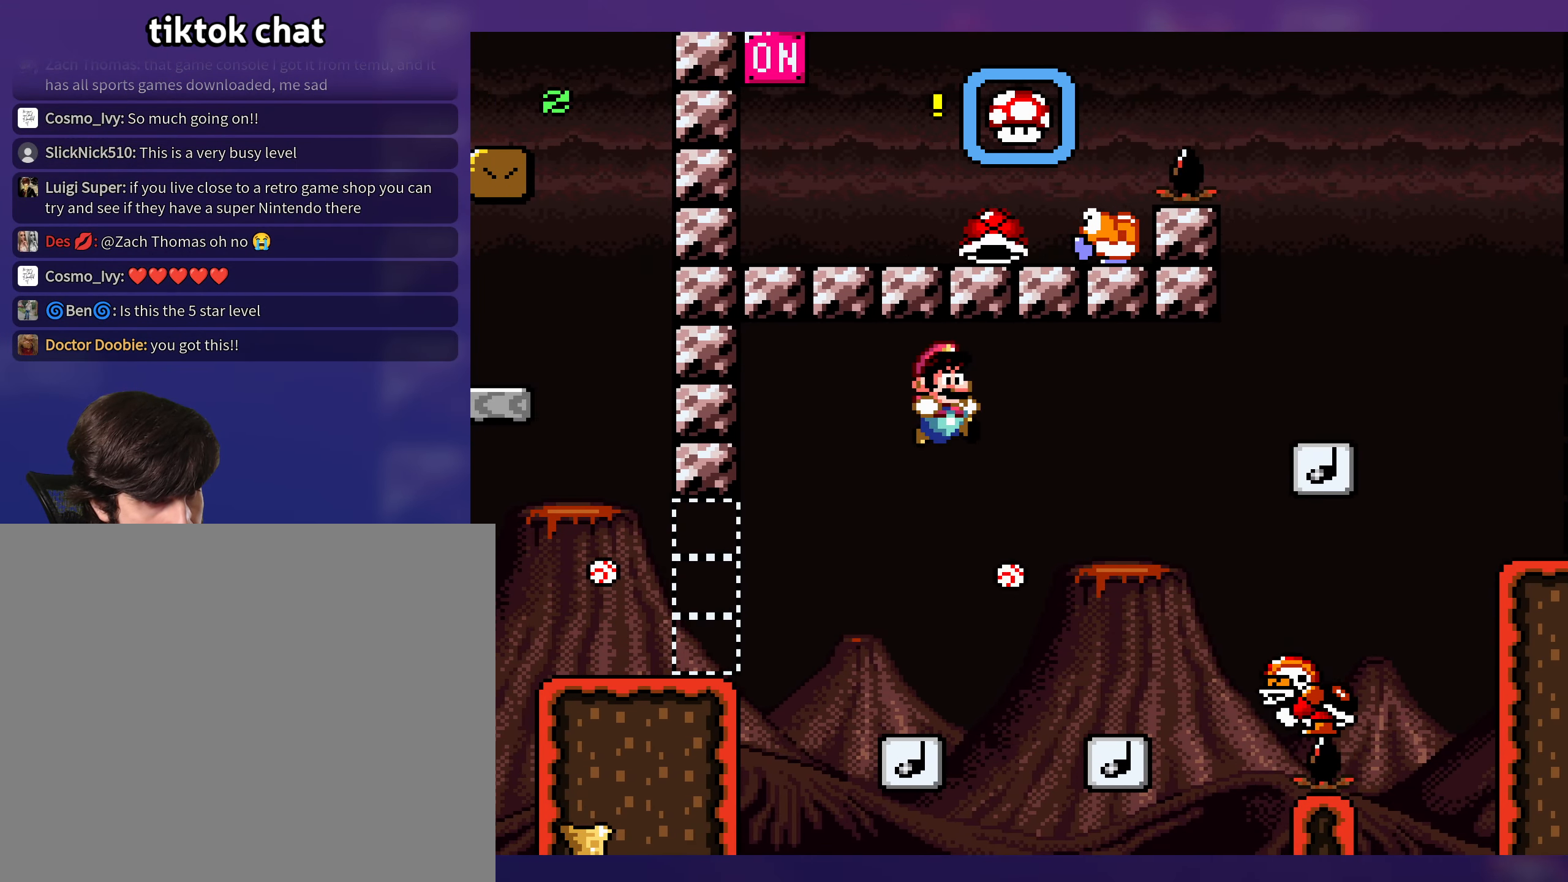
{"buttons": [], "events": [[200, "DPAD_UP", "down"], [217, "DPAD_UP", "up"]]}
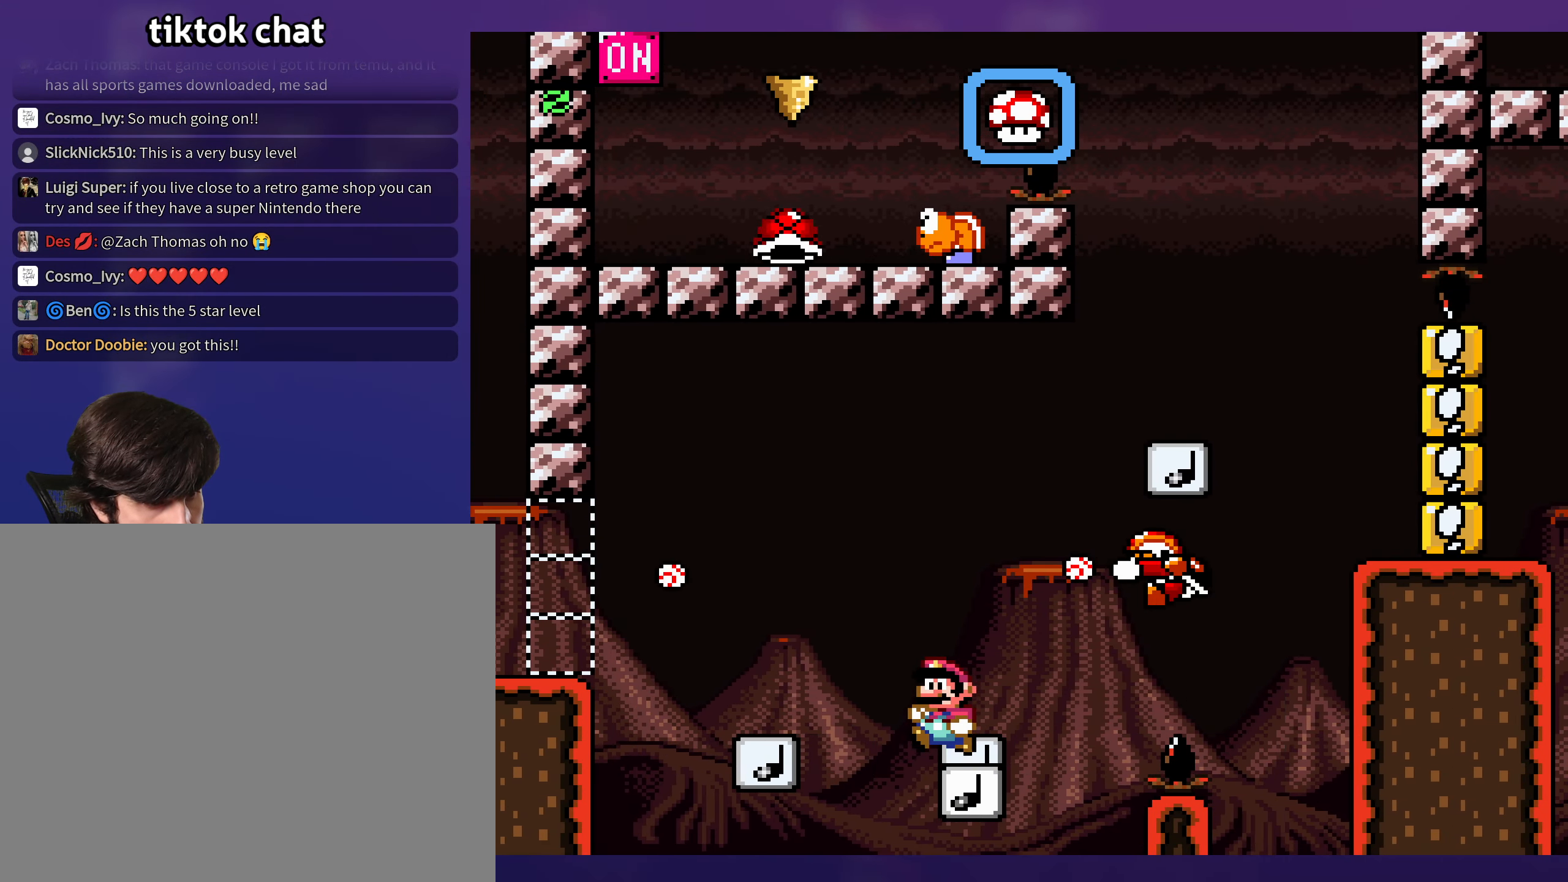
{"buttons": [], "events": [[50, "DPAD_UP", "down"], [100, "DPAD_UP", "up"]]}
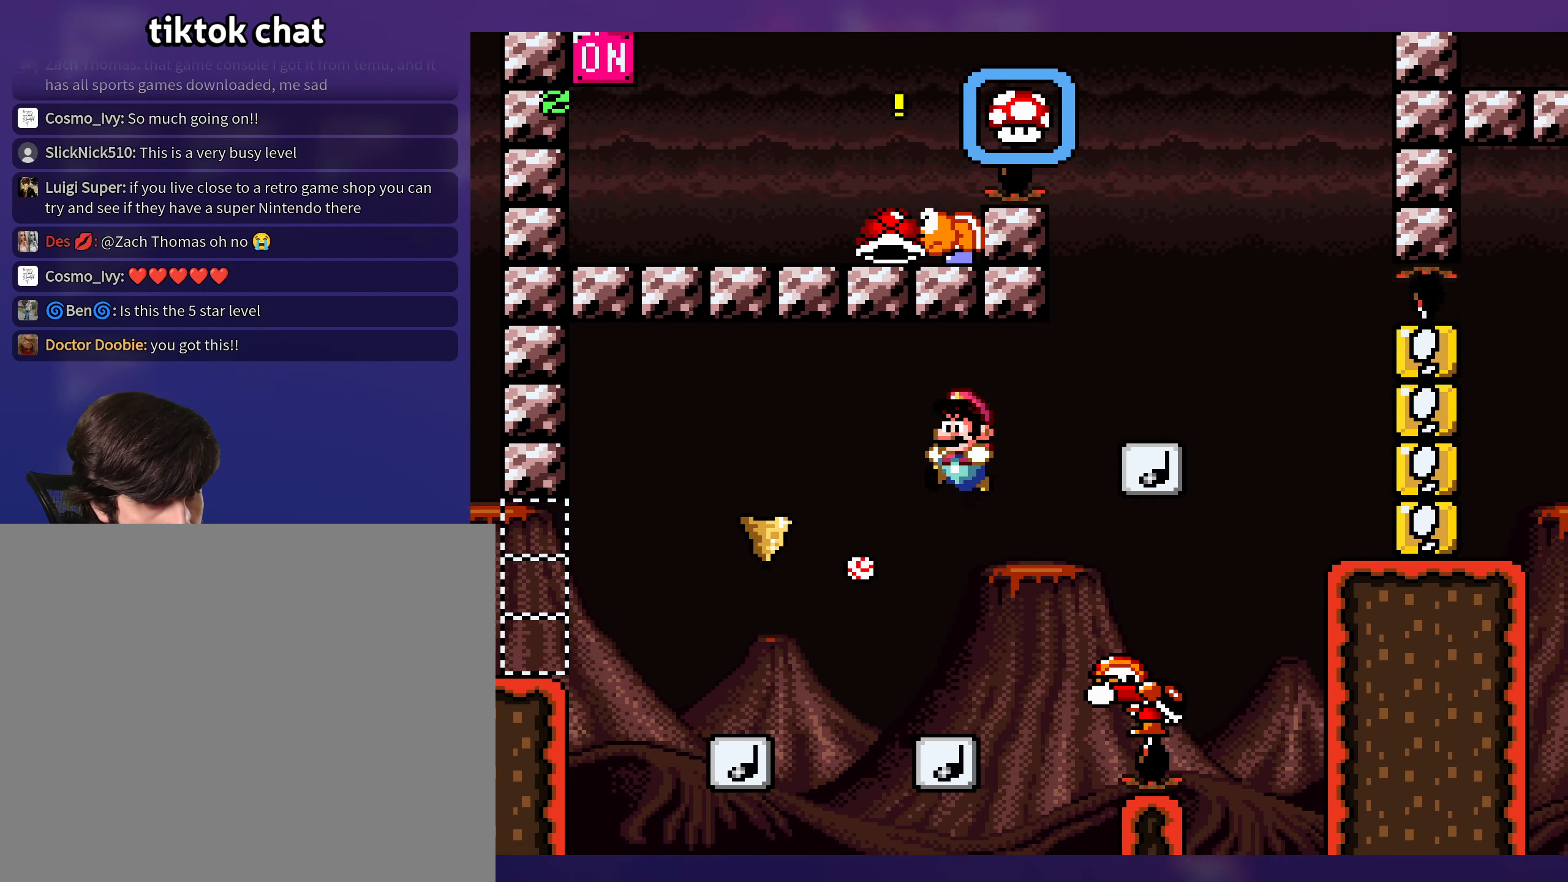
{"buttons": [], "events": [[334, "DPAD_DOWN", "down"], [484, "DPAD_DOWN", "up"]]}
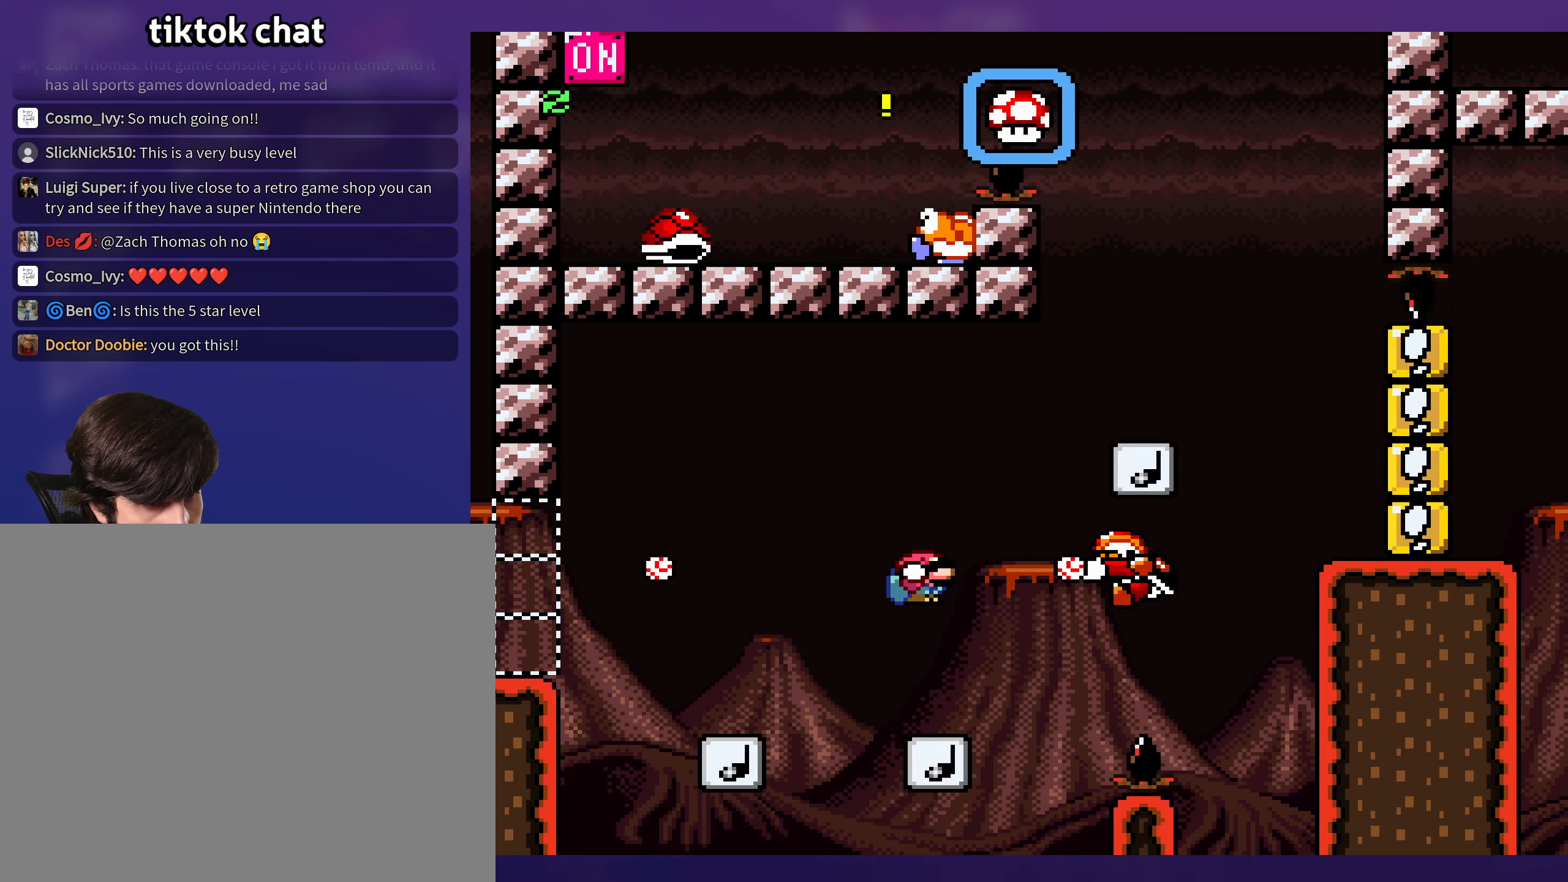
{"buttons": [], "events": []}
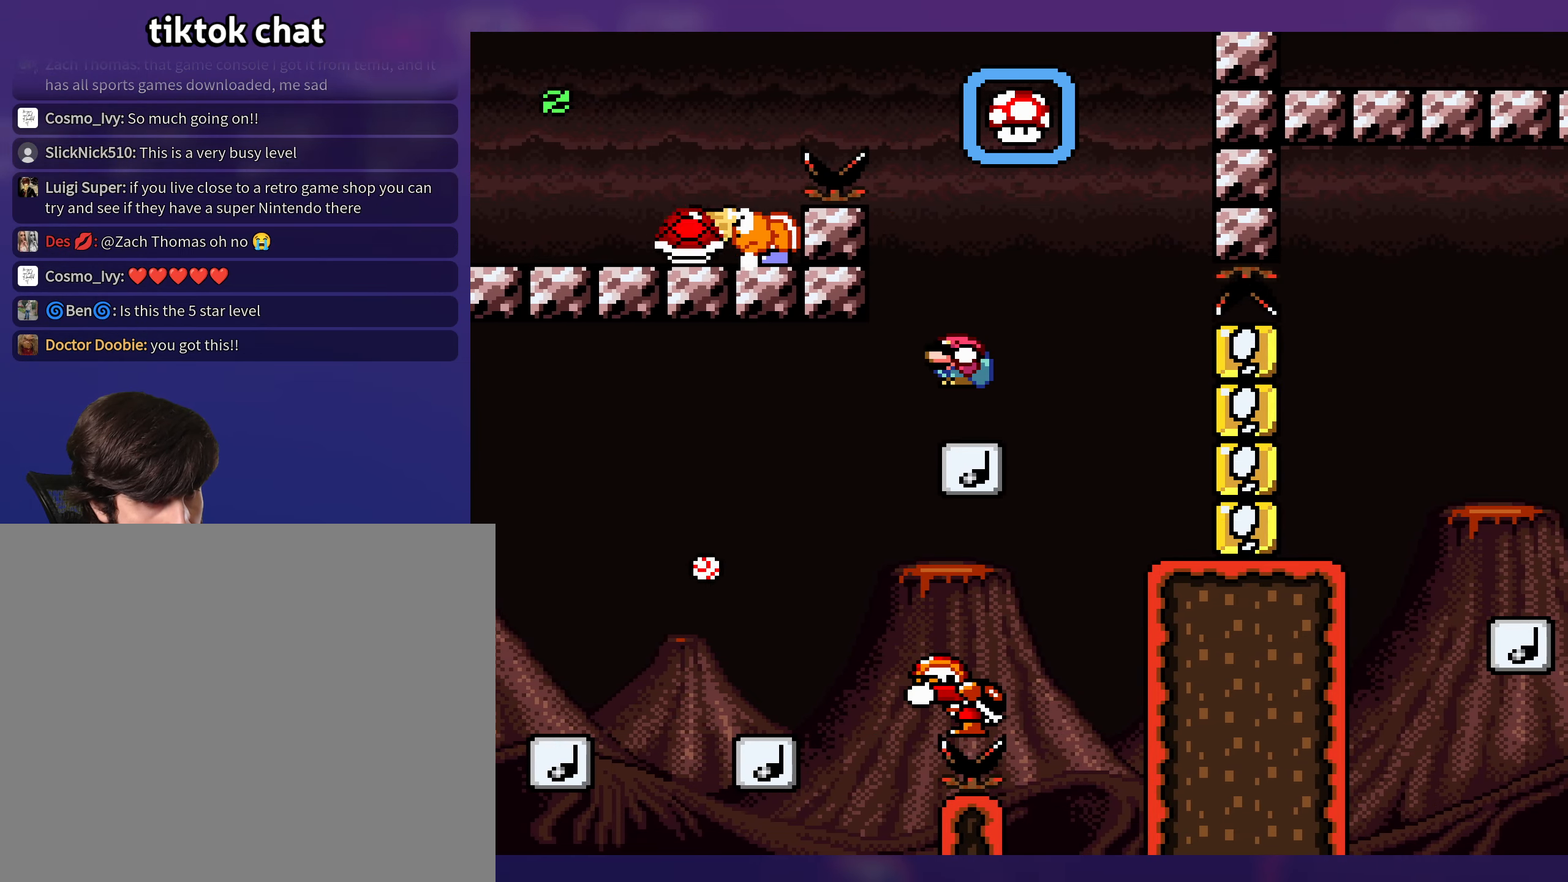
{"buttons": [], "events": [[184, "DPAD_DOWN", "down"], [384, "DPAD_DOWN", "up"]]}
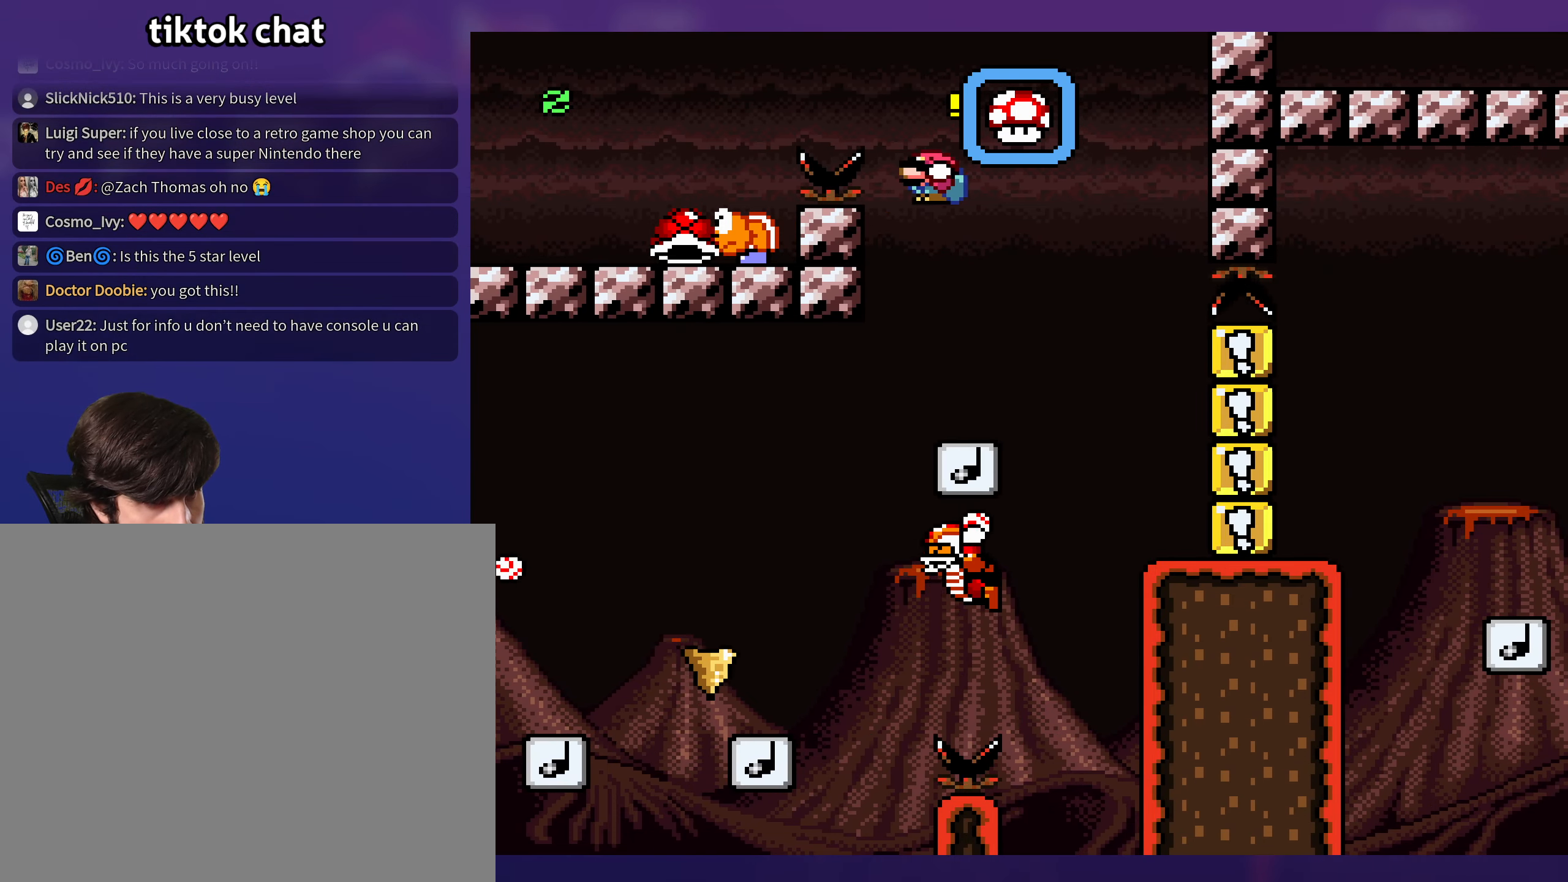
{"buttons": [], "events": []}
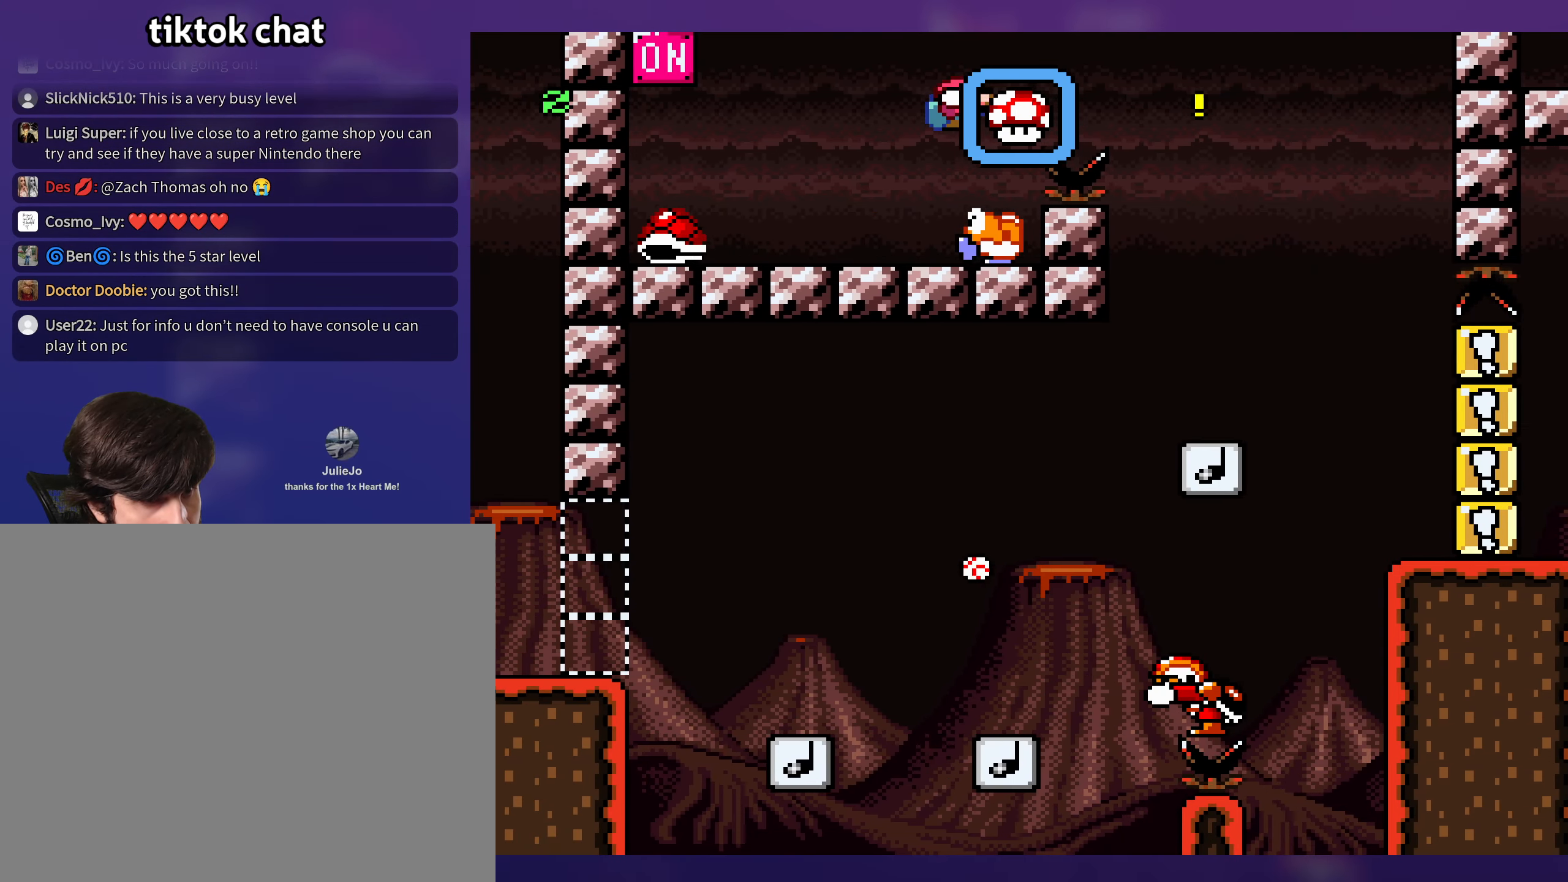
{"buttons": [], "events": []}
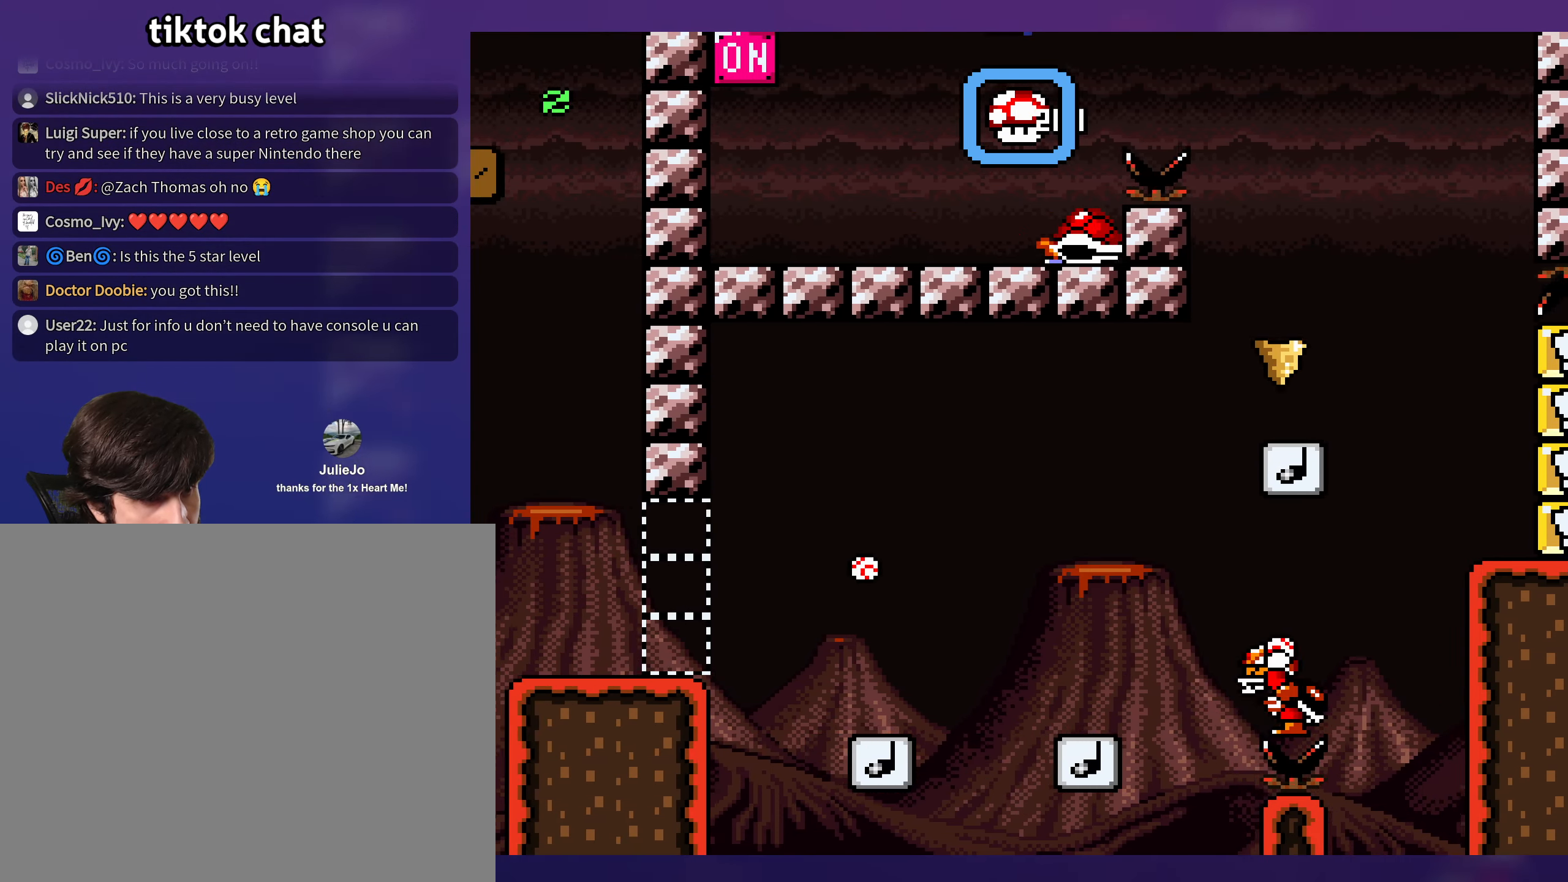
{"buttons": [], "events": [[200, "DPAD_UP", "down"], [234, "DPAD_UP", "up"]]}
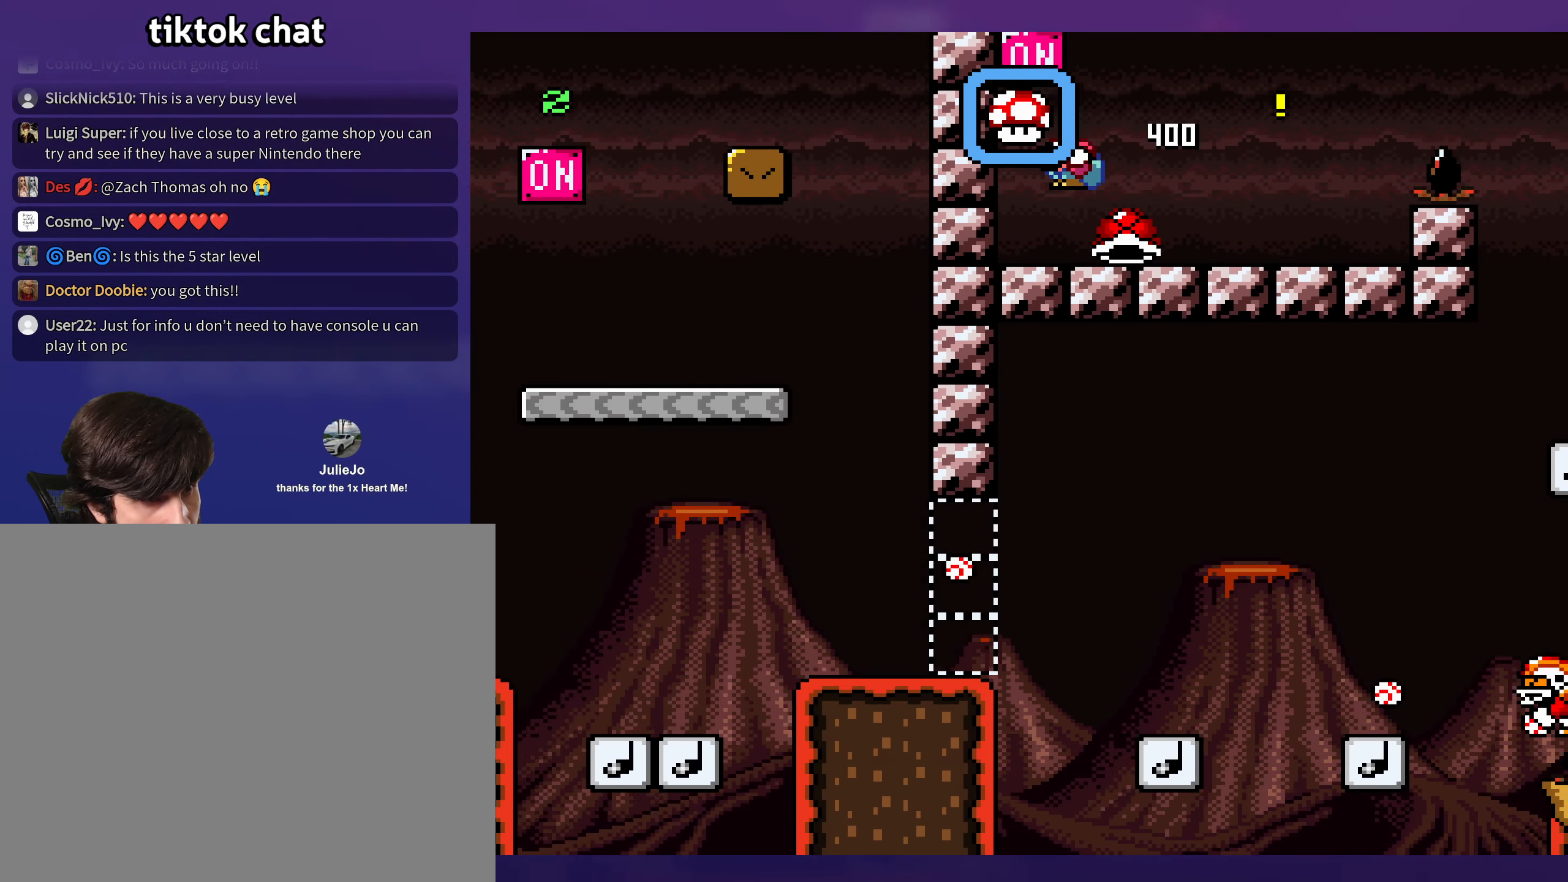
{"buttons": [], "events": []}
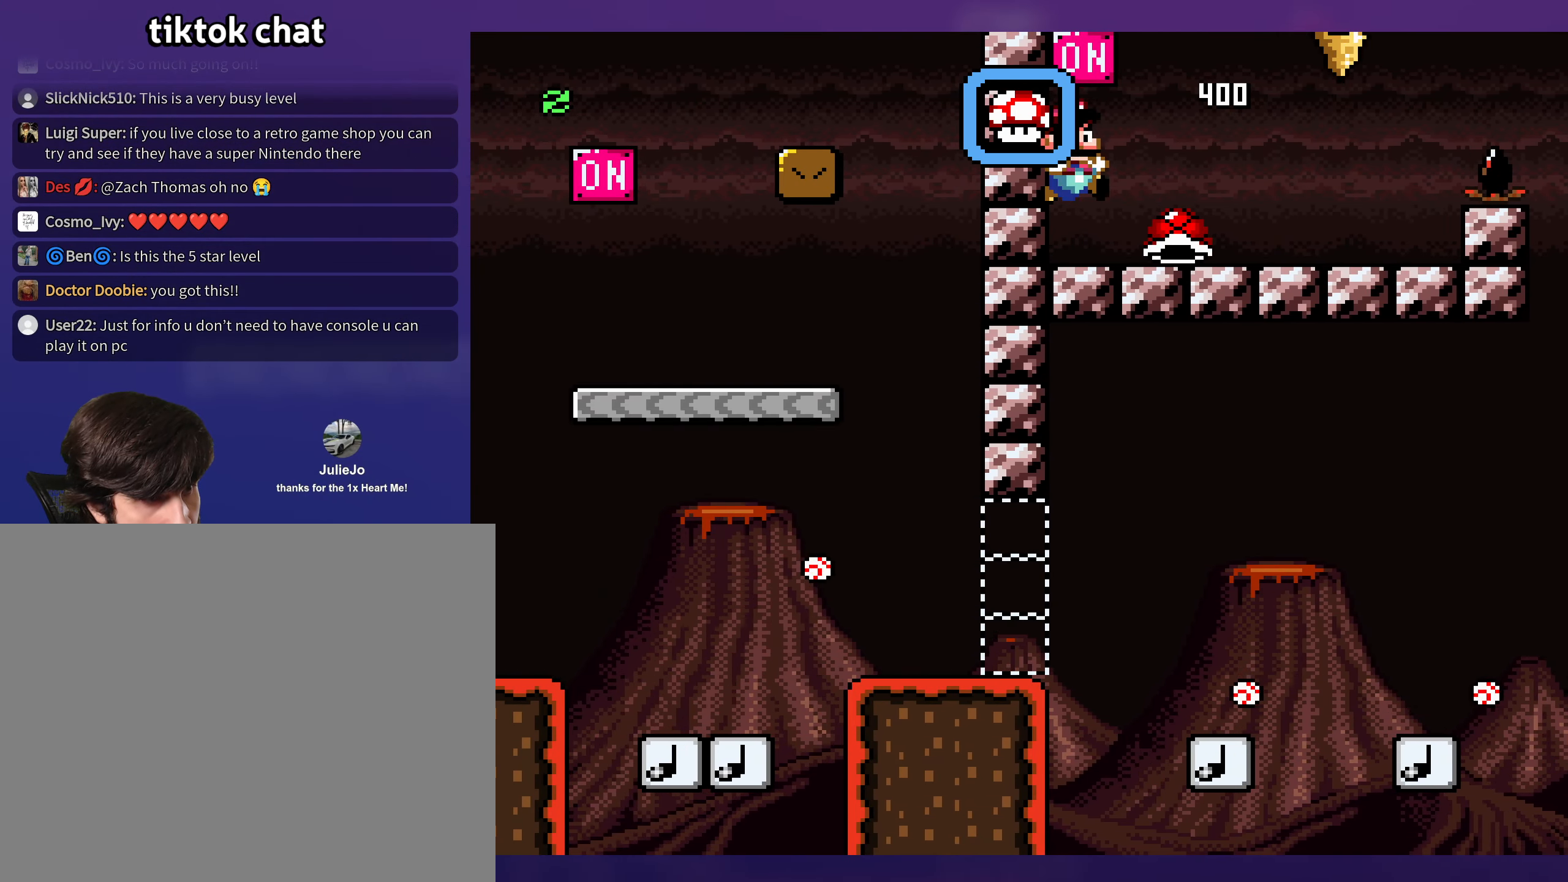
{"buttons": ["DPAD_DOWN"], "events": [[384, "DPAD_DOWN", "down"]]}
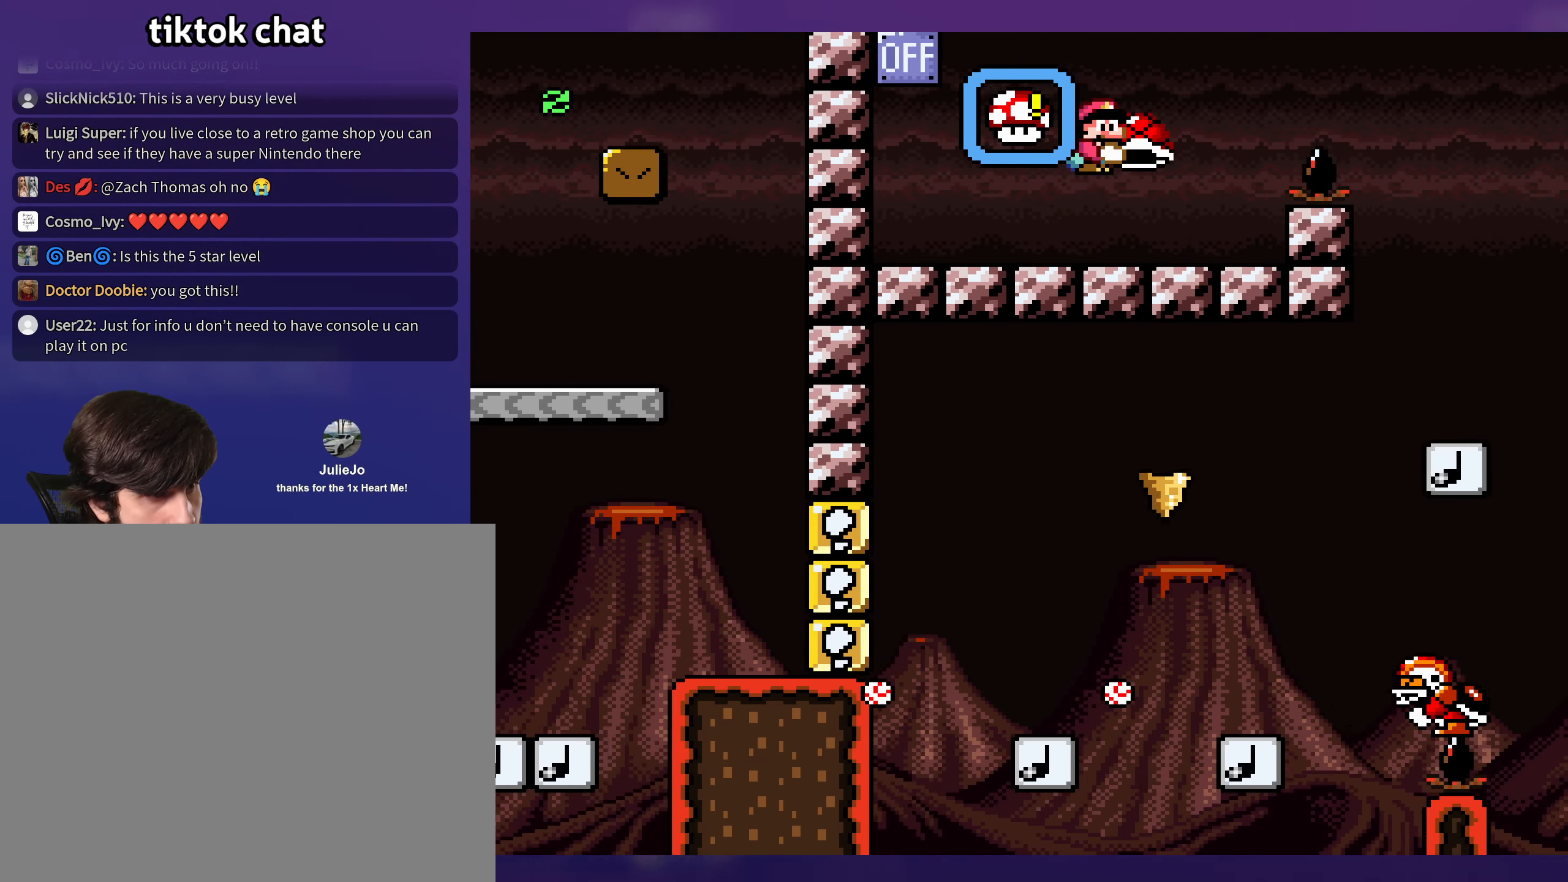
{"buttons": [], "events": [[17, "DPAD_DOWN", "up"]]}
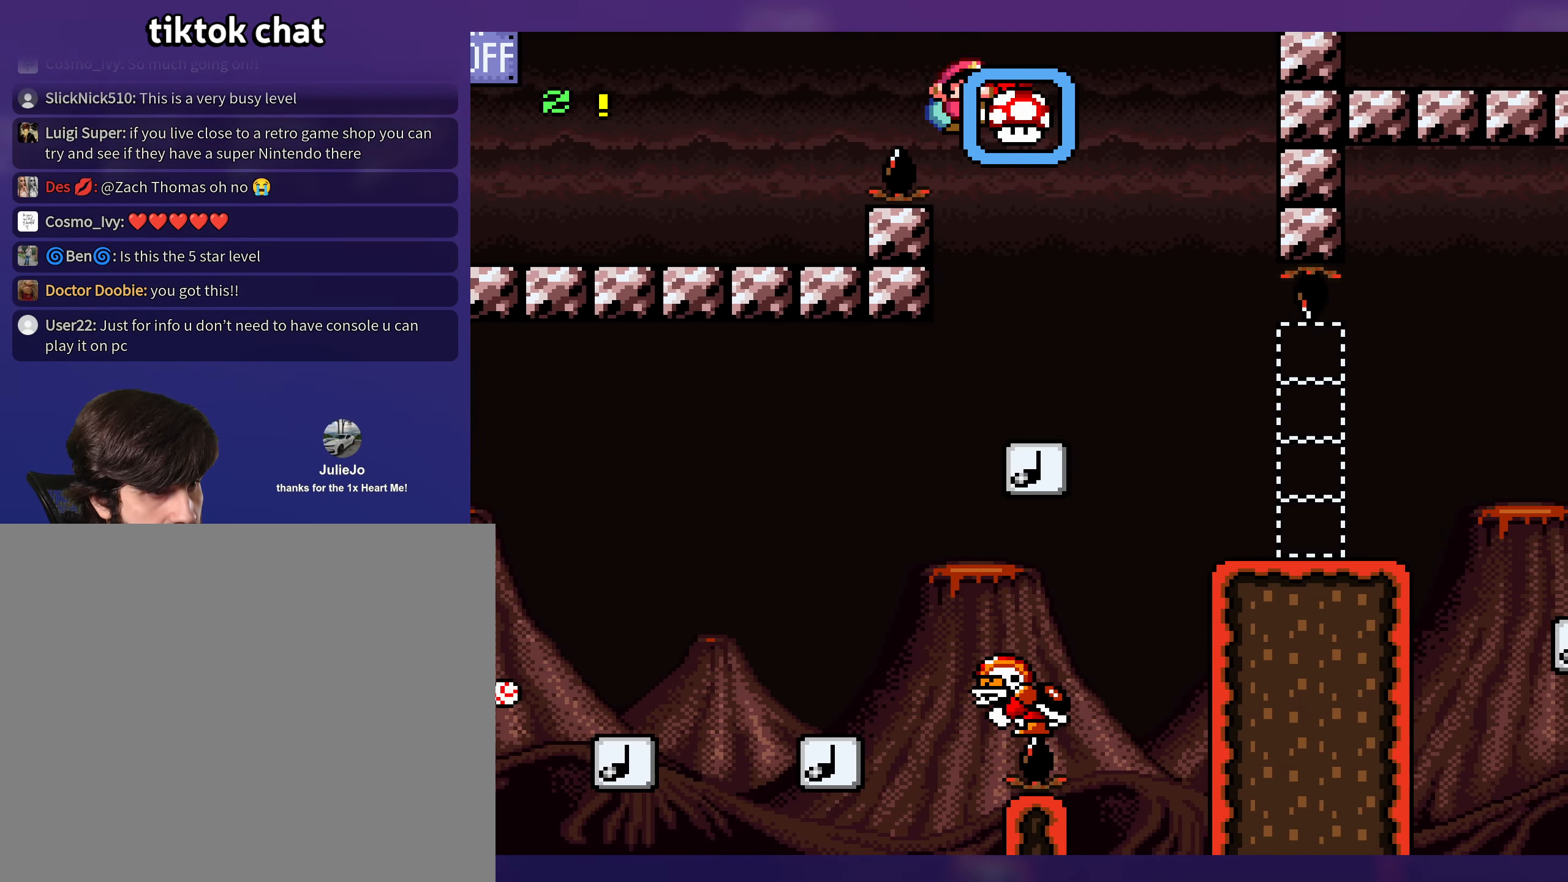
{"buttons": [], "events": [[300, "DPAD_UP", "down"], [317, "DPAD_UP", "up"]]}
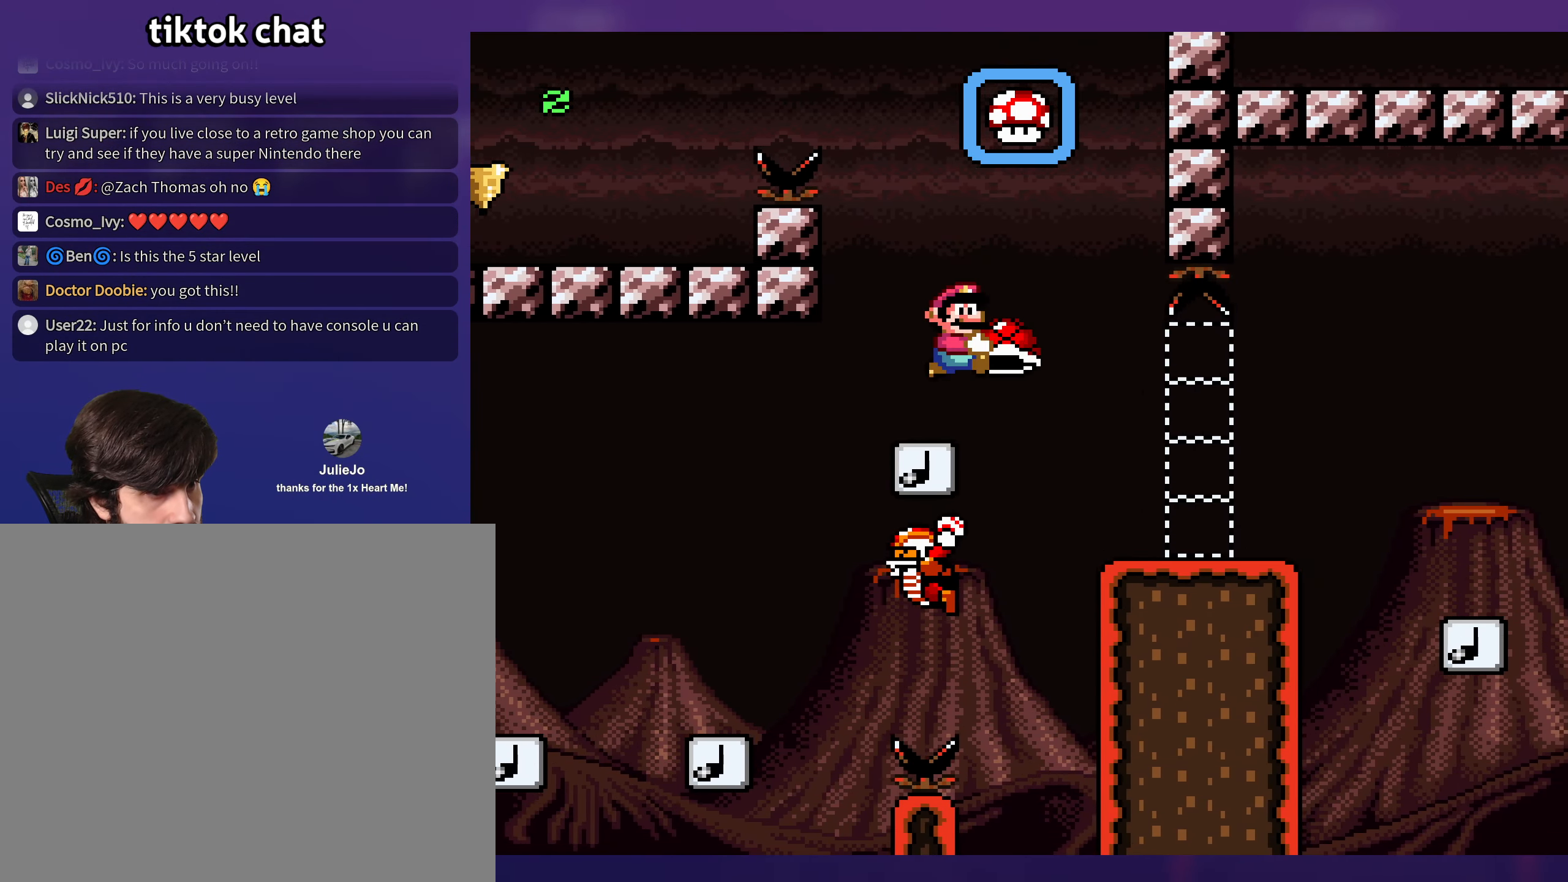
{"buttons": [], "events": [[300, "DPAD_UP", "down"], [333, "DPAD_UP", "up"]]}
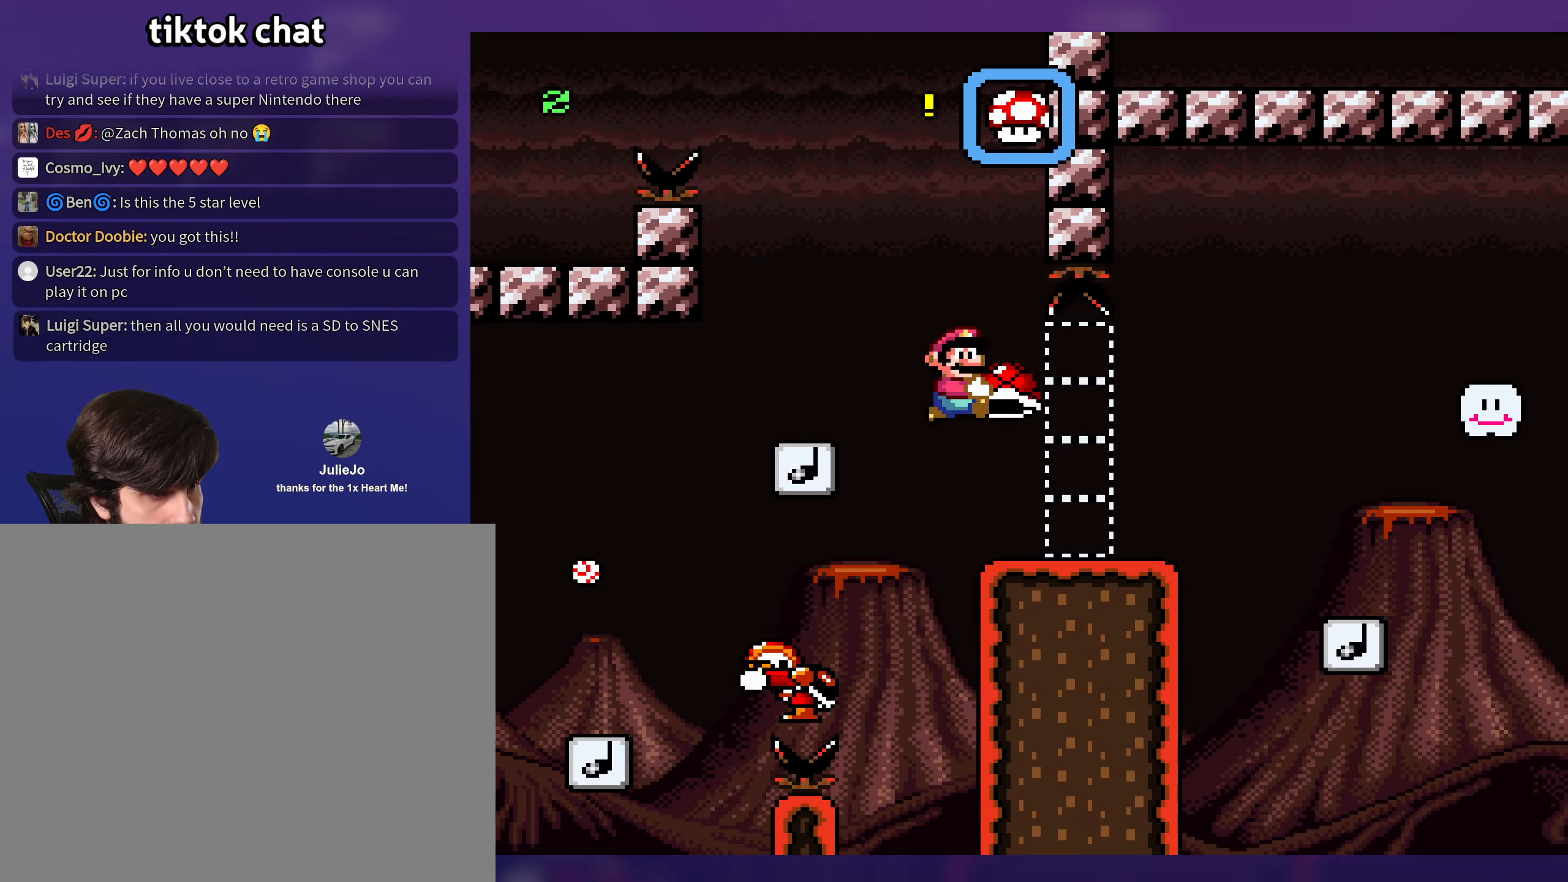
{"buttons": [], "events": []}
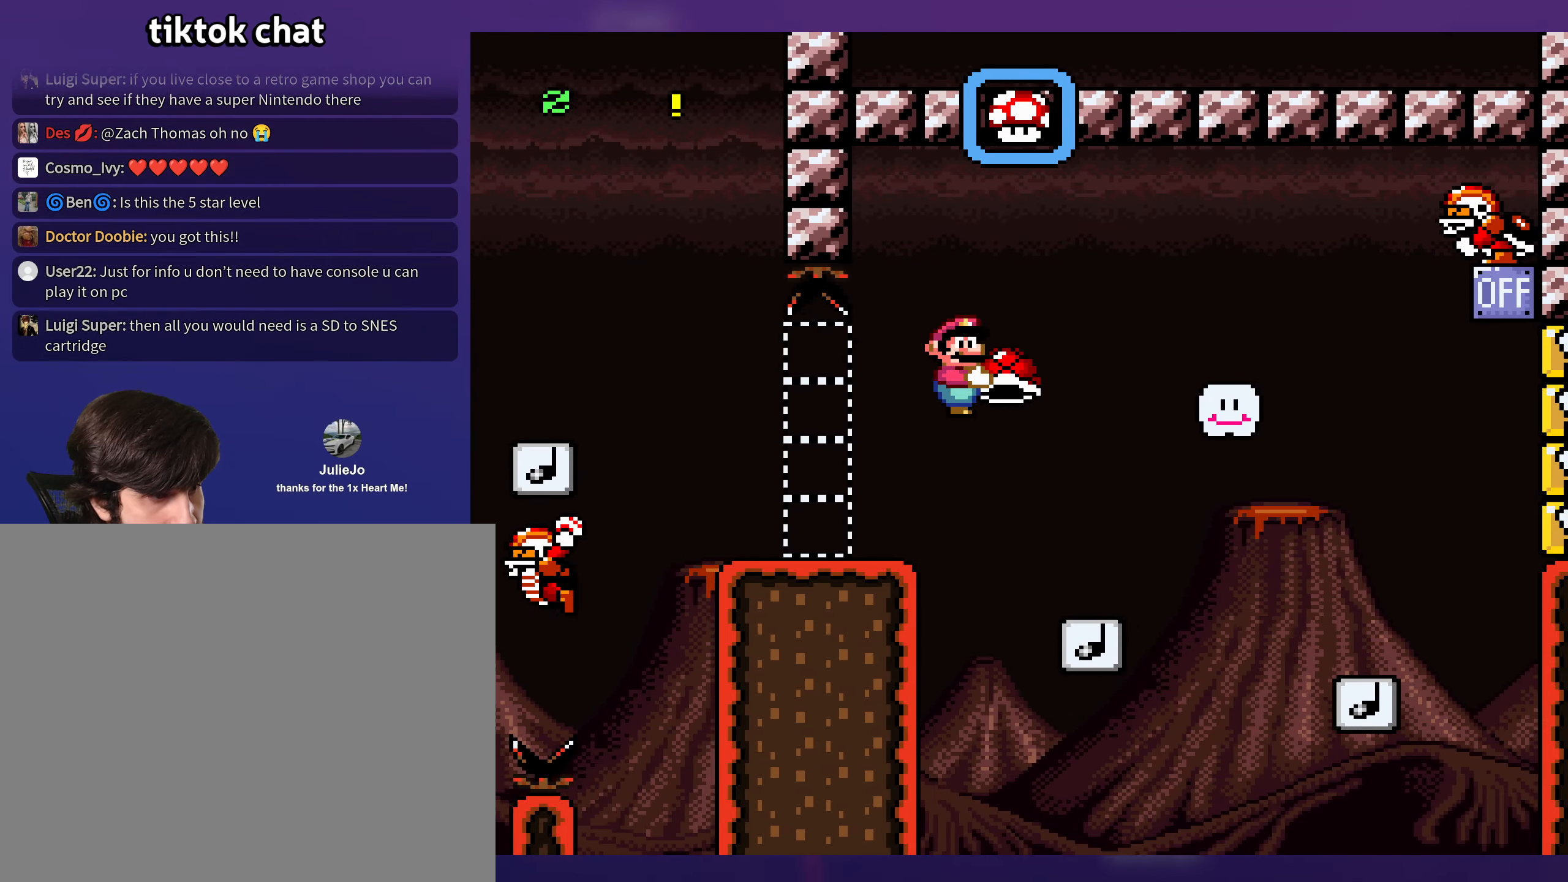
{"buttons": [], "events": [[366, "DPAD_UP", "down"], [400, "DPAD_UP", "up"]]}
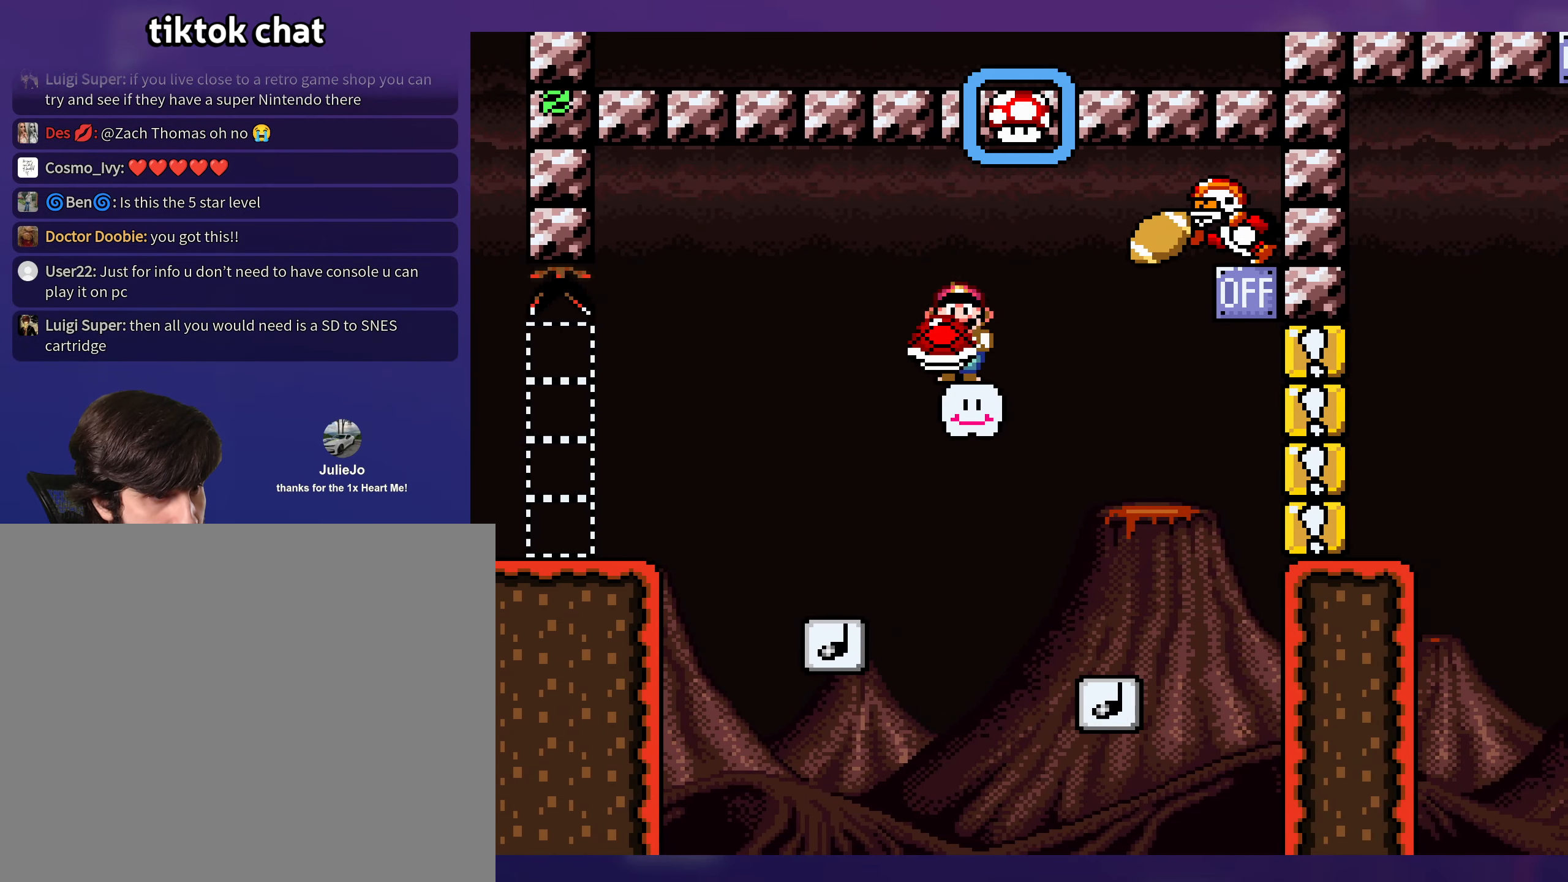
{"buttons": [], "events": [[300, "DPAD_UP", "down"], [350, "DPAD_UP", "up"]]}
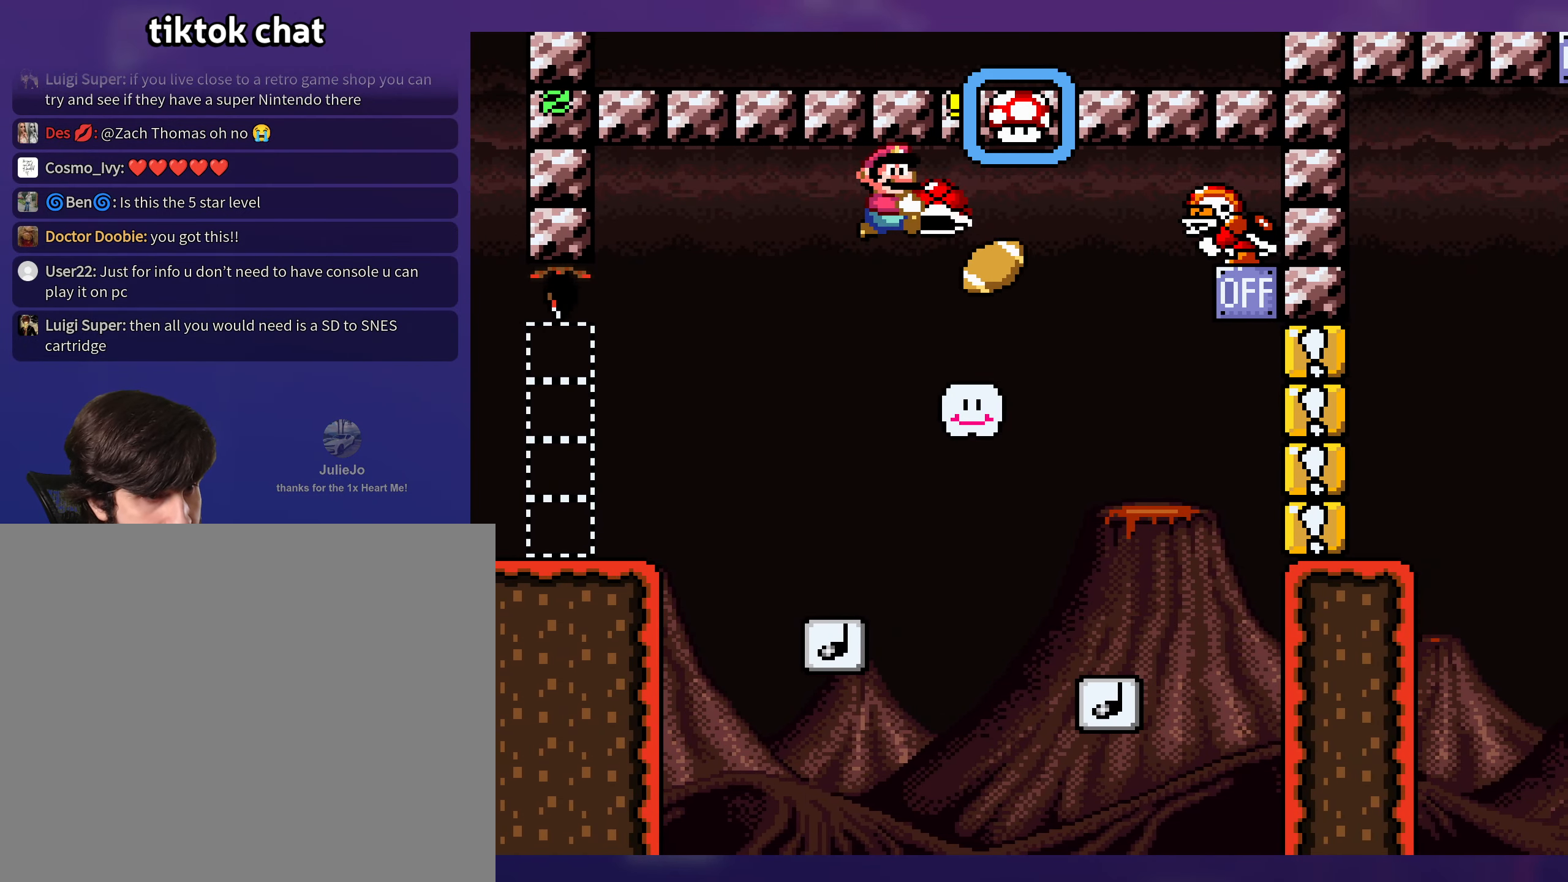
{"buttons": [], "events": []}
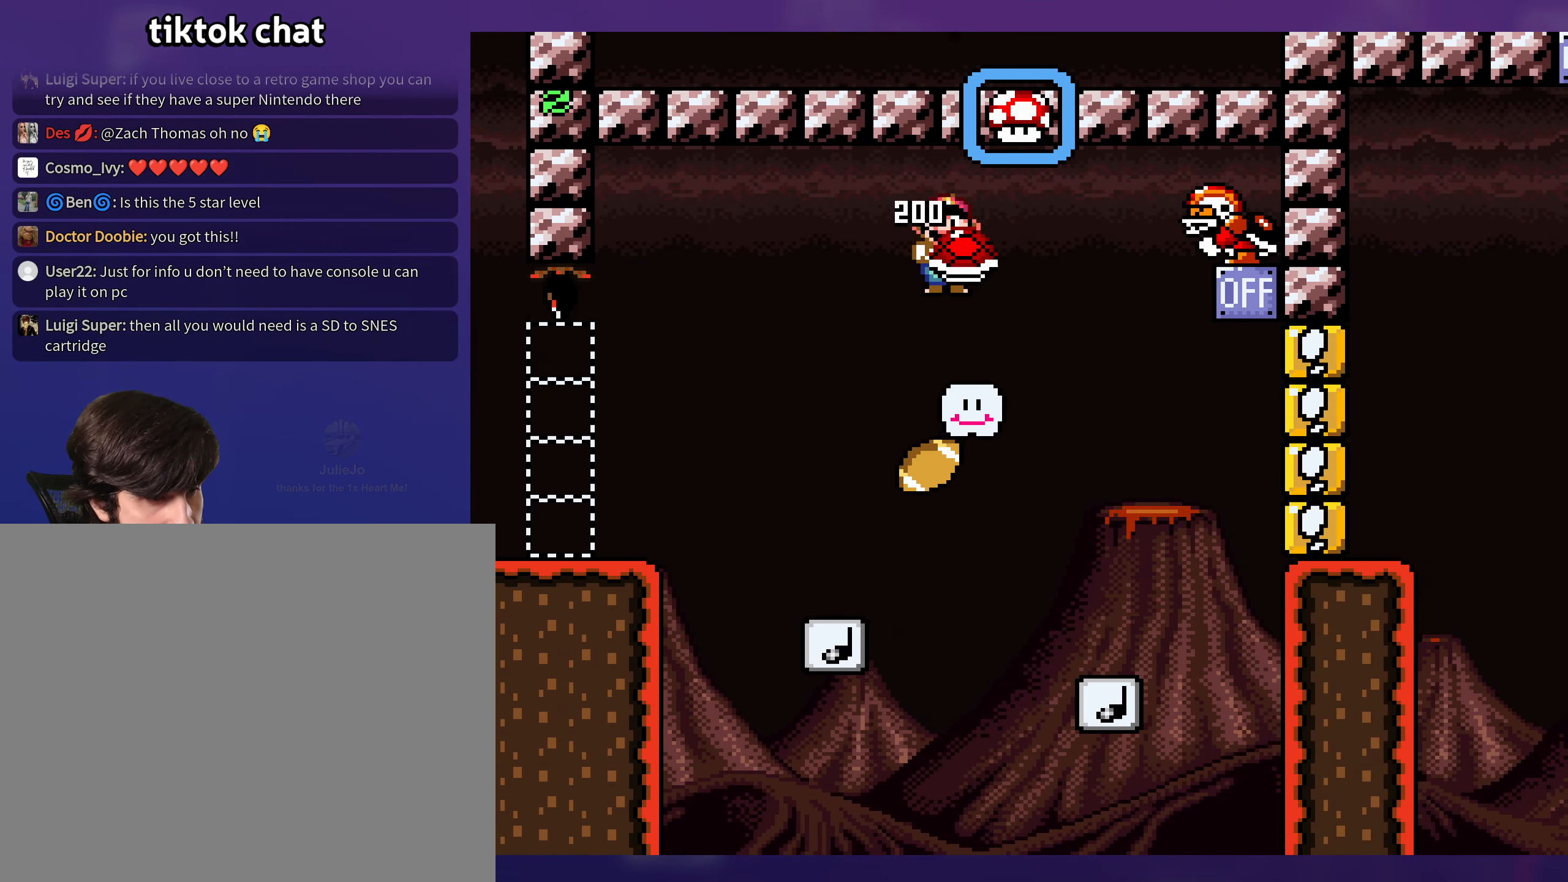
{"buttons": ["DPAD_DOWN"], "events": [[133, "DPAD_DOWN", "down"]]}
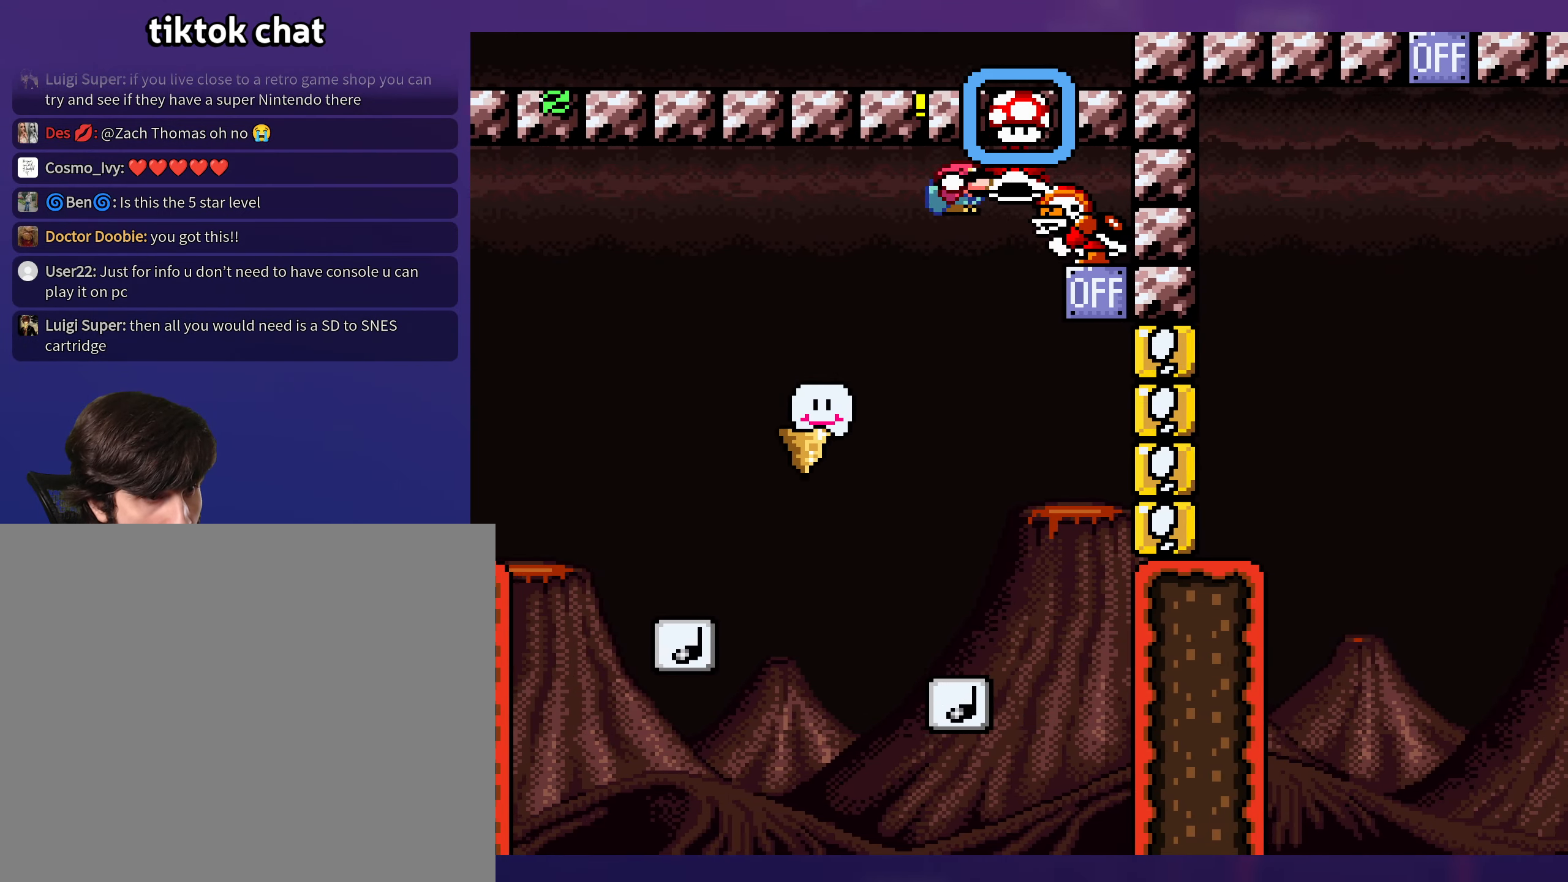
{"buttons": [], "events": [[33, "DPAD_DOWN", "up"]]}